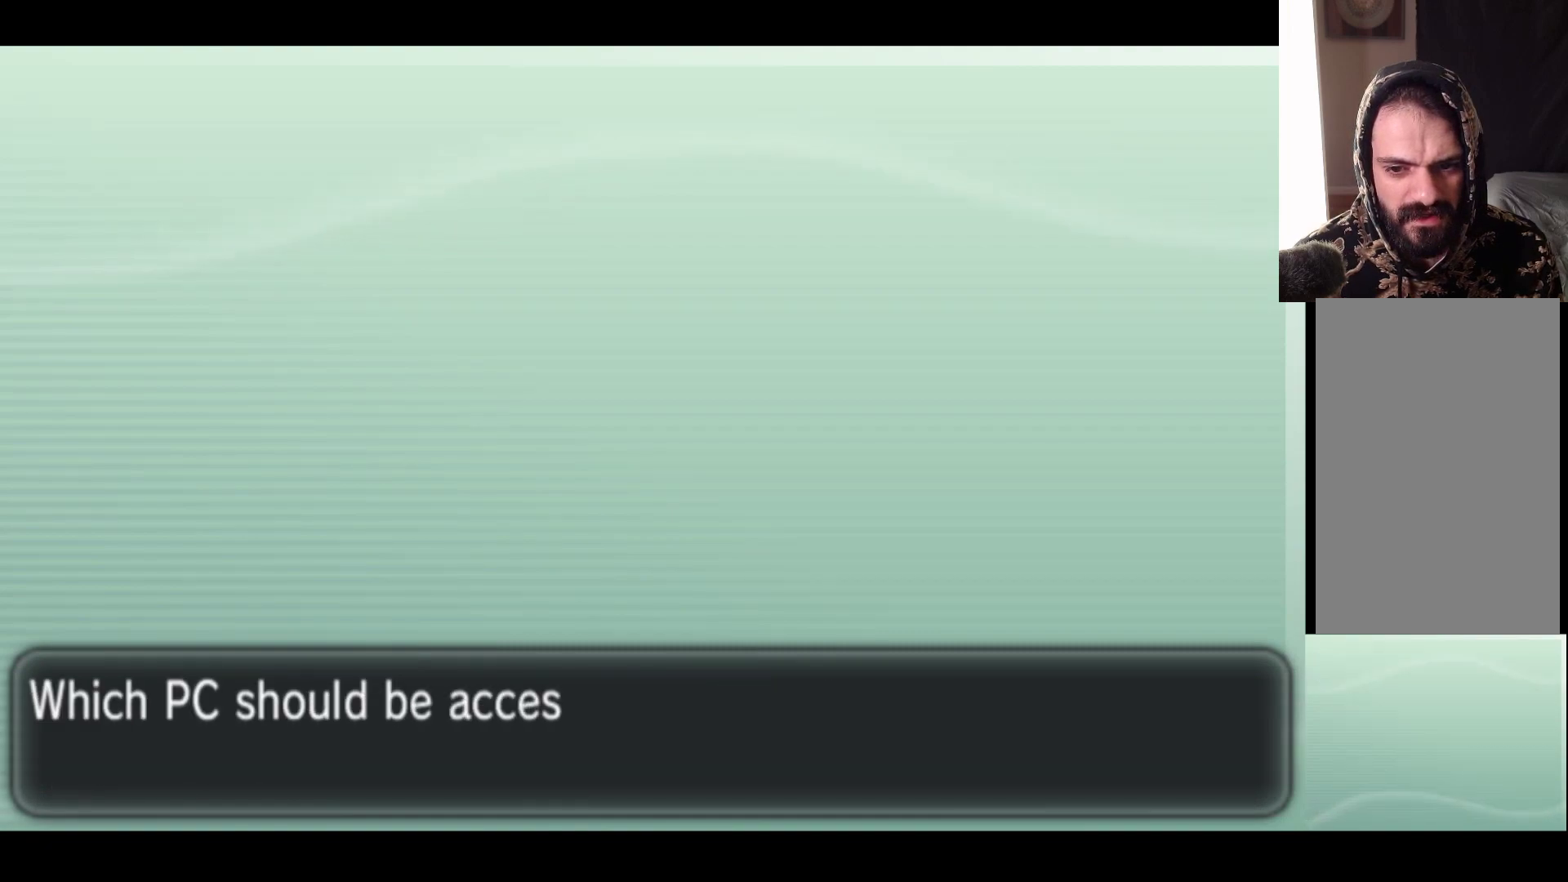
Gameplay with a controller (Xbox layout); each line is a JSON object with the inputs held at the frame after it. "events" lists button and stick changes between this image and that frame as [ms after this image, input, new state], when the widget could be followed in between.
{"buttons": [], "left_stick": "center", "right_stick": "center", "events": []}
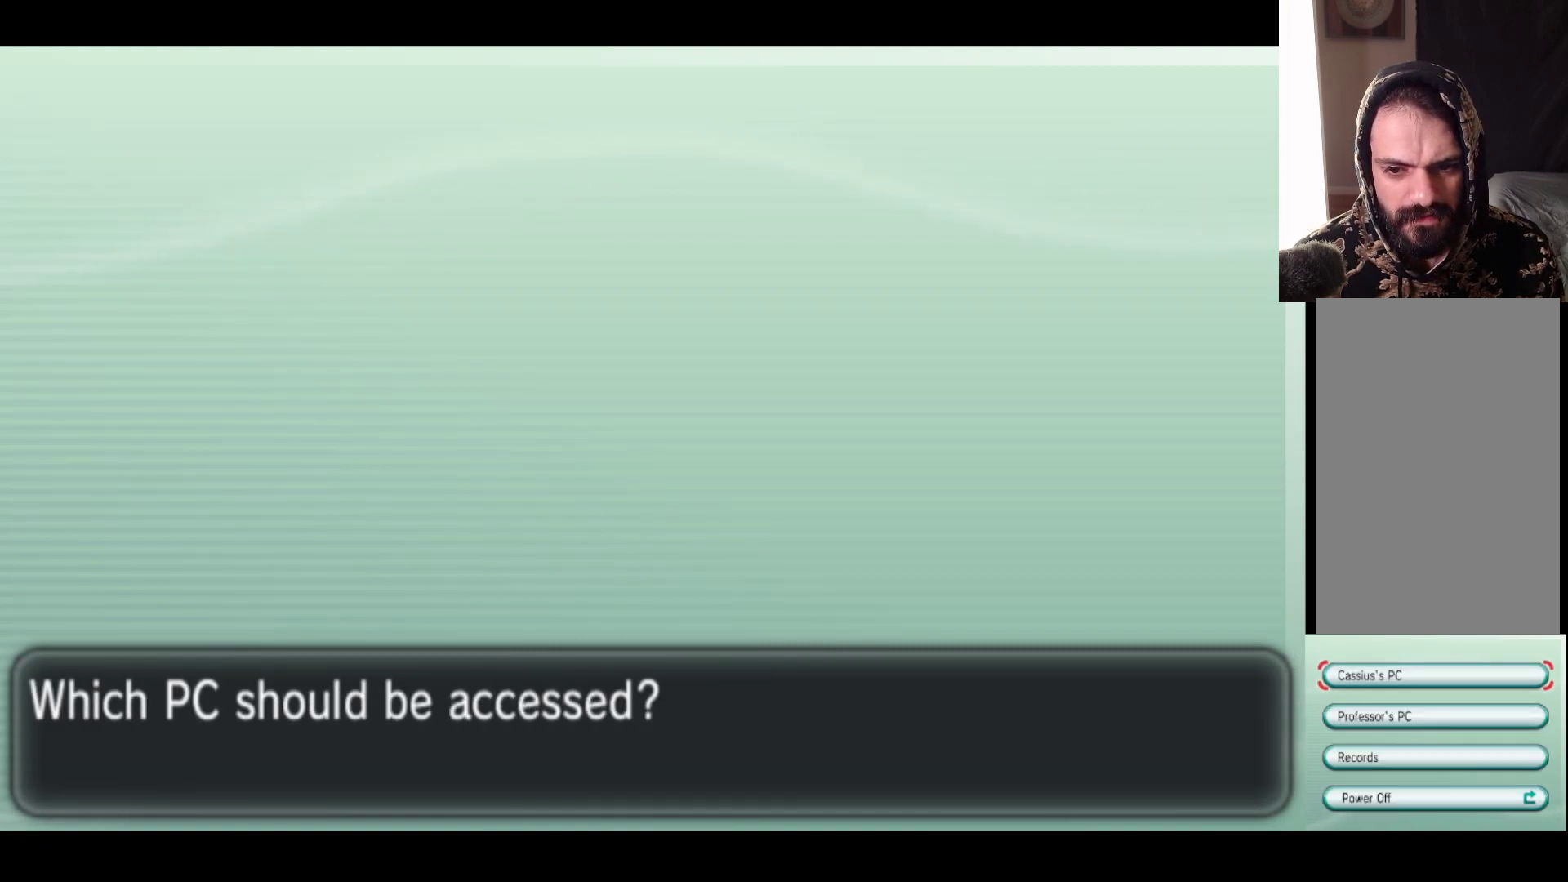
{"buttons": [], "left_stick": "center", "right_stick": "center", "events": [[83, "B", "down"], [200, "B", "up"]]}
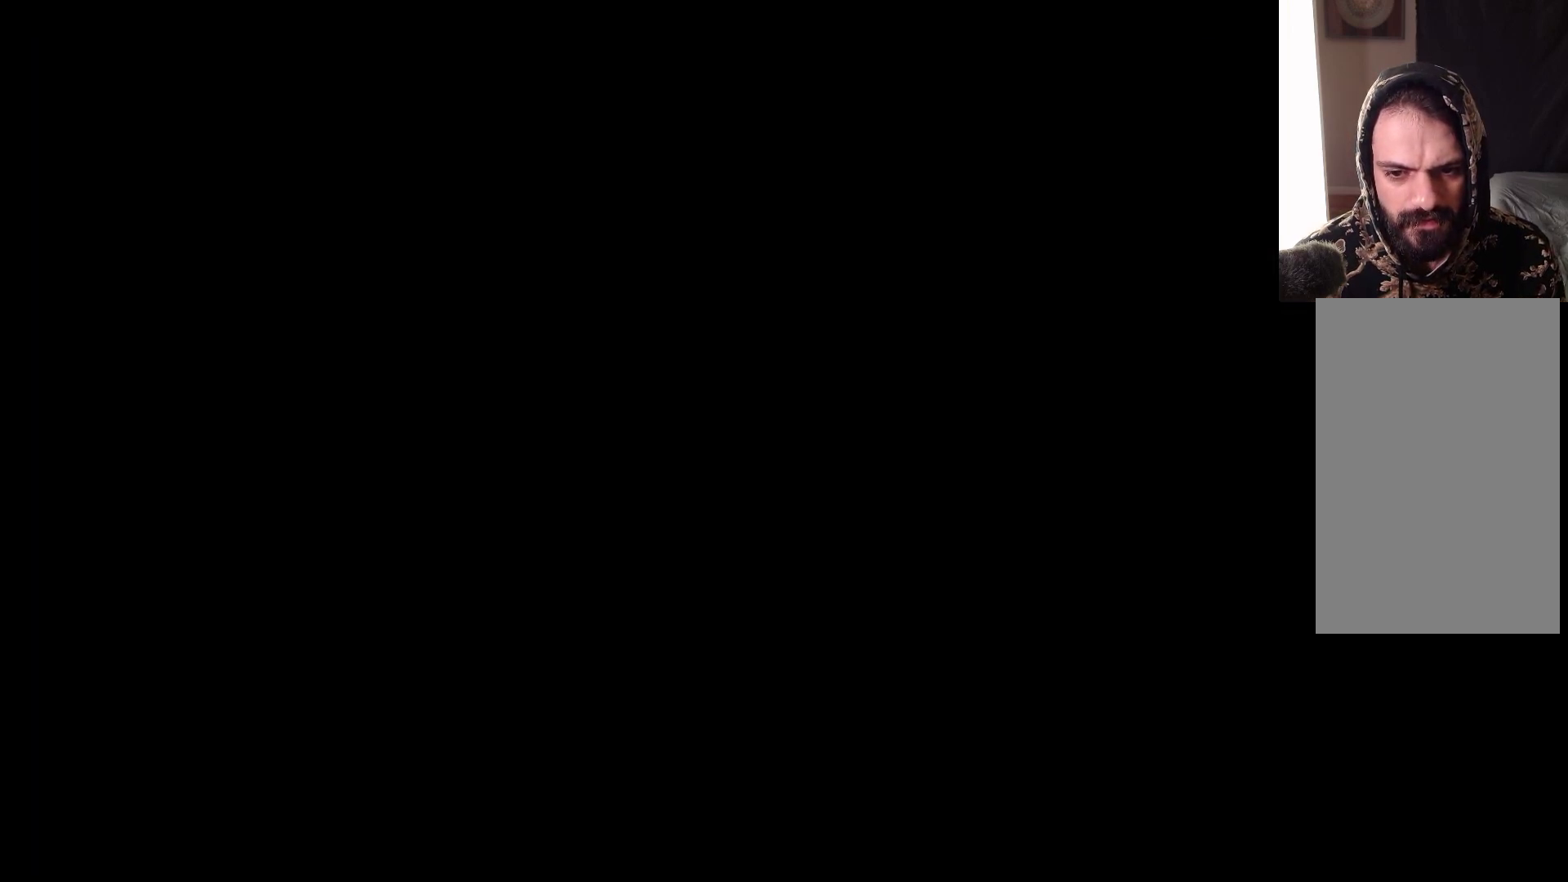
{"buttons": [], "left_stick": "center", "right_stick": "center", "events": []}
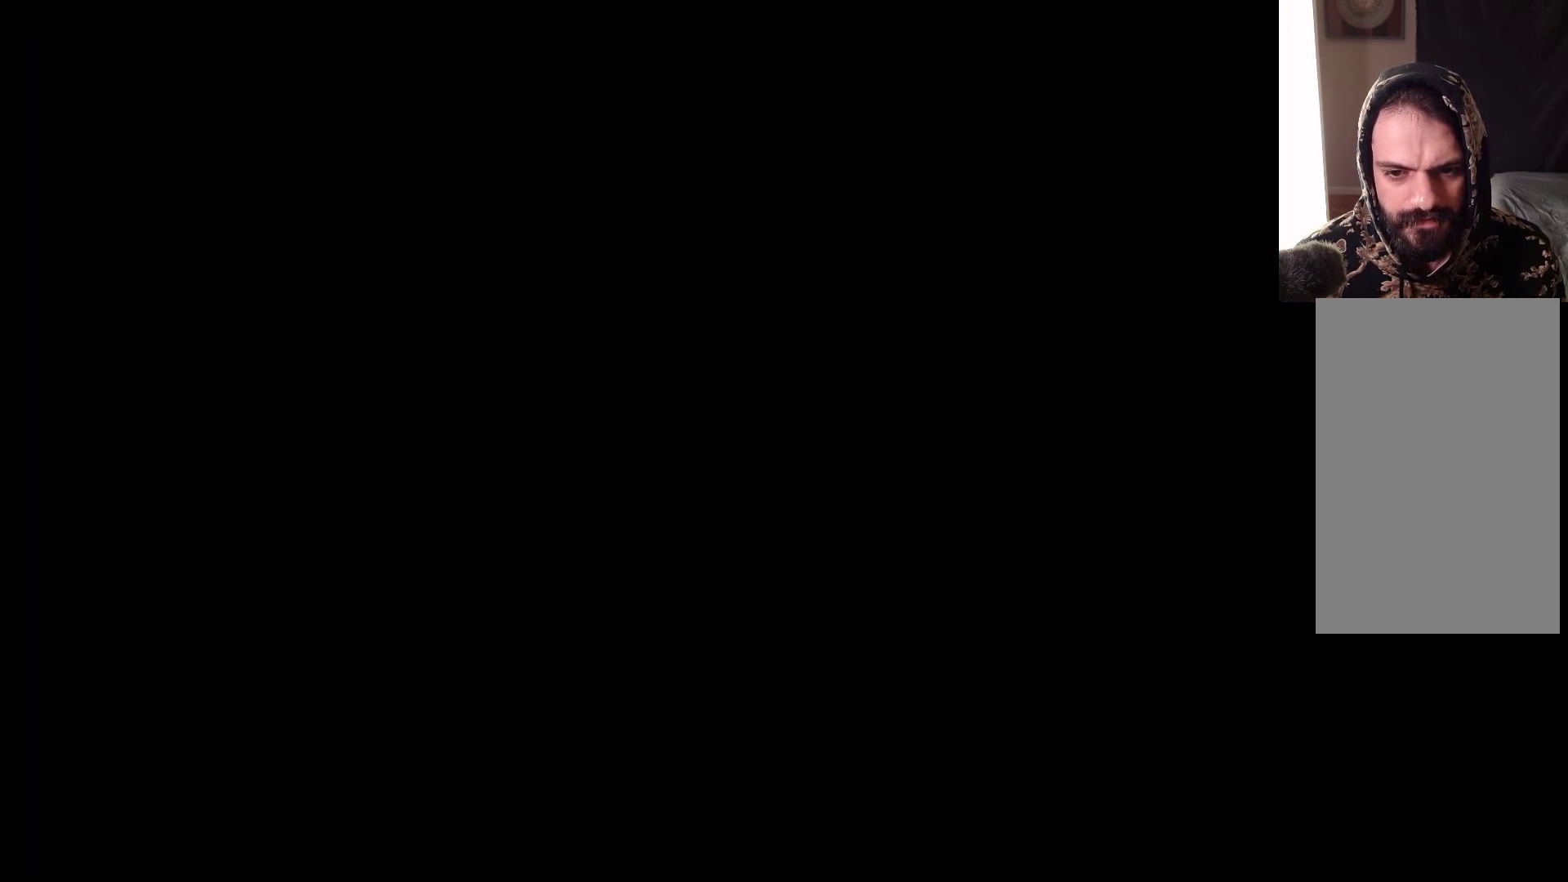
{"buttons": [], "left_stick": "center", "right_stick": "center", "events": []}
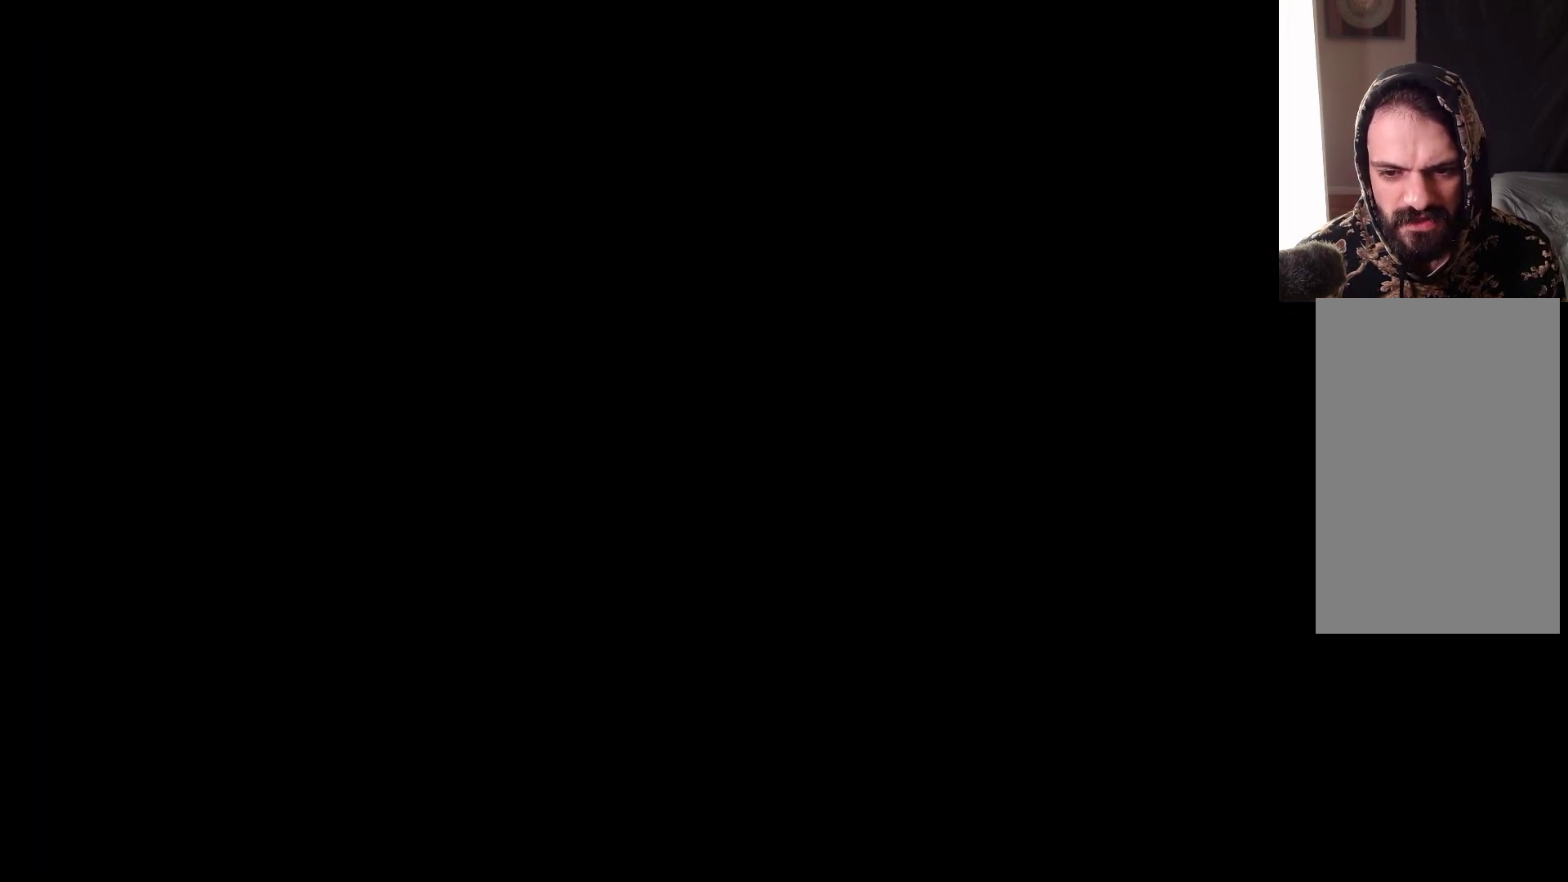
{"buttons": [], "left_stick": "center", "right_stick": "center", "events": []}
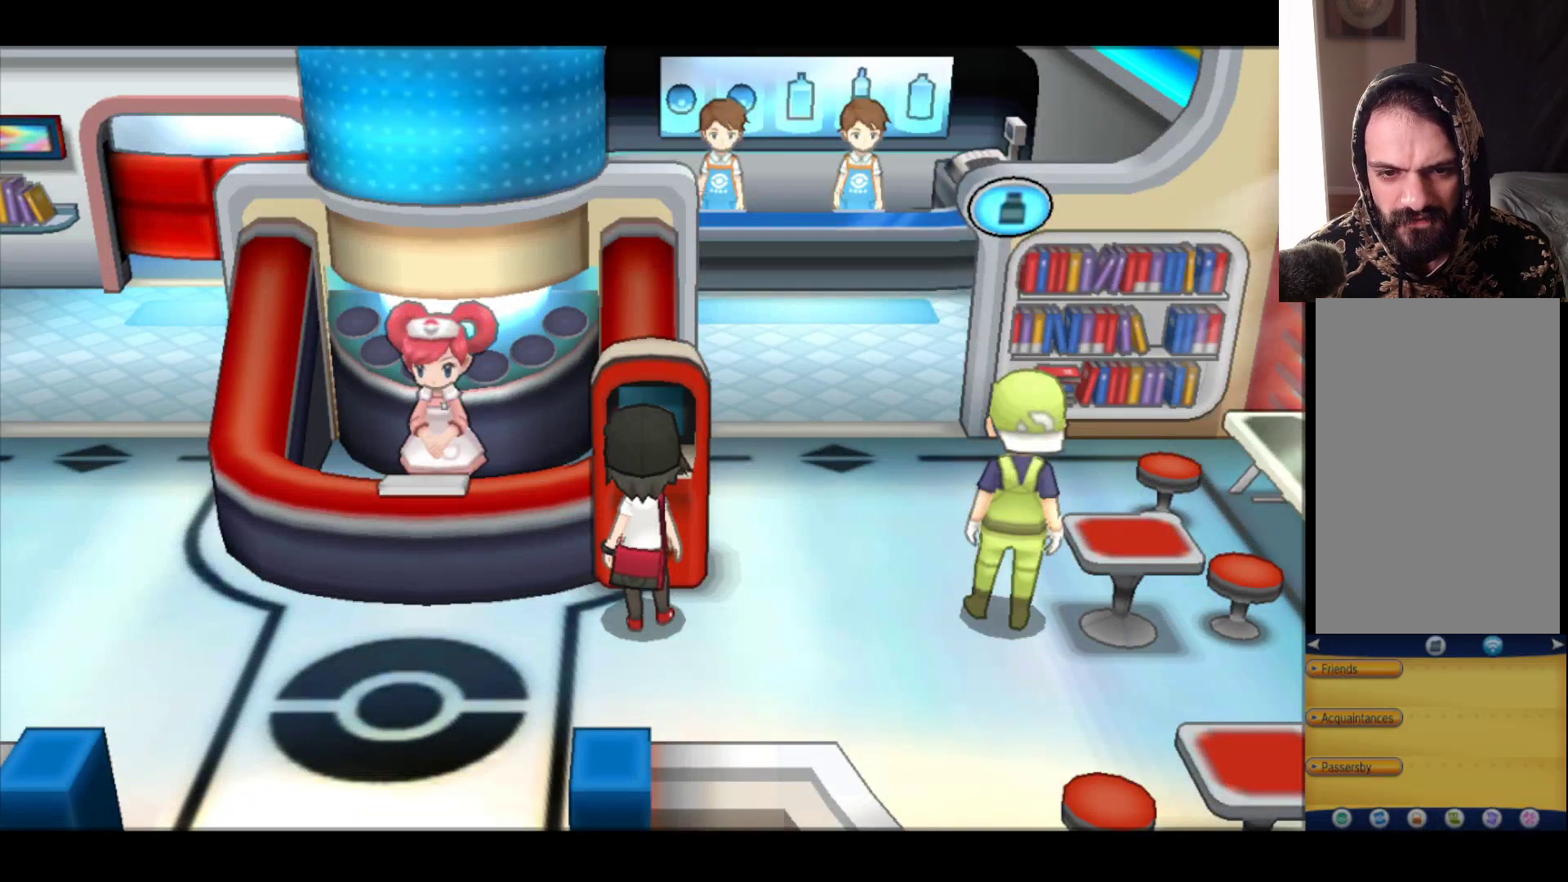
{"buttons": [], "left_stick": "center", "right_stick": "center", "events": []}
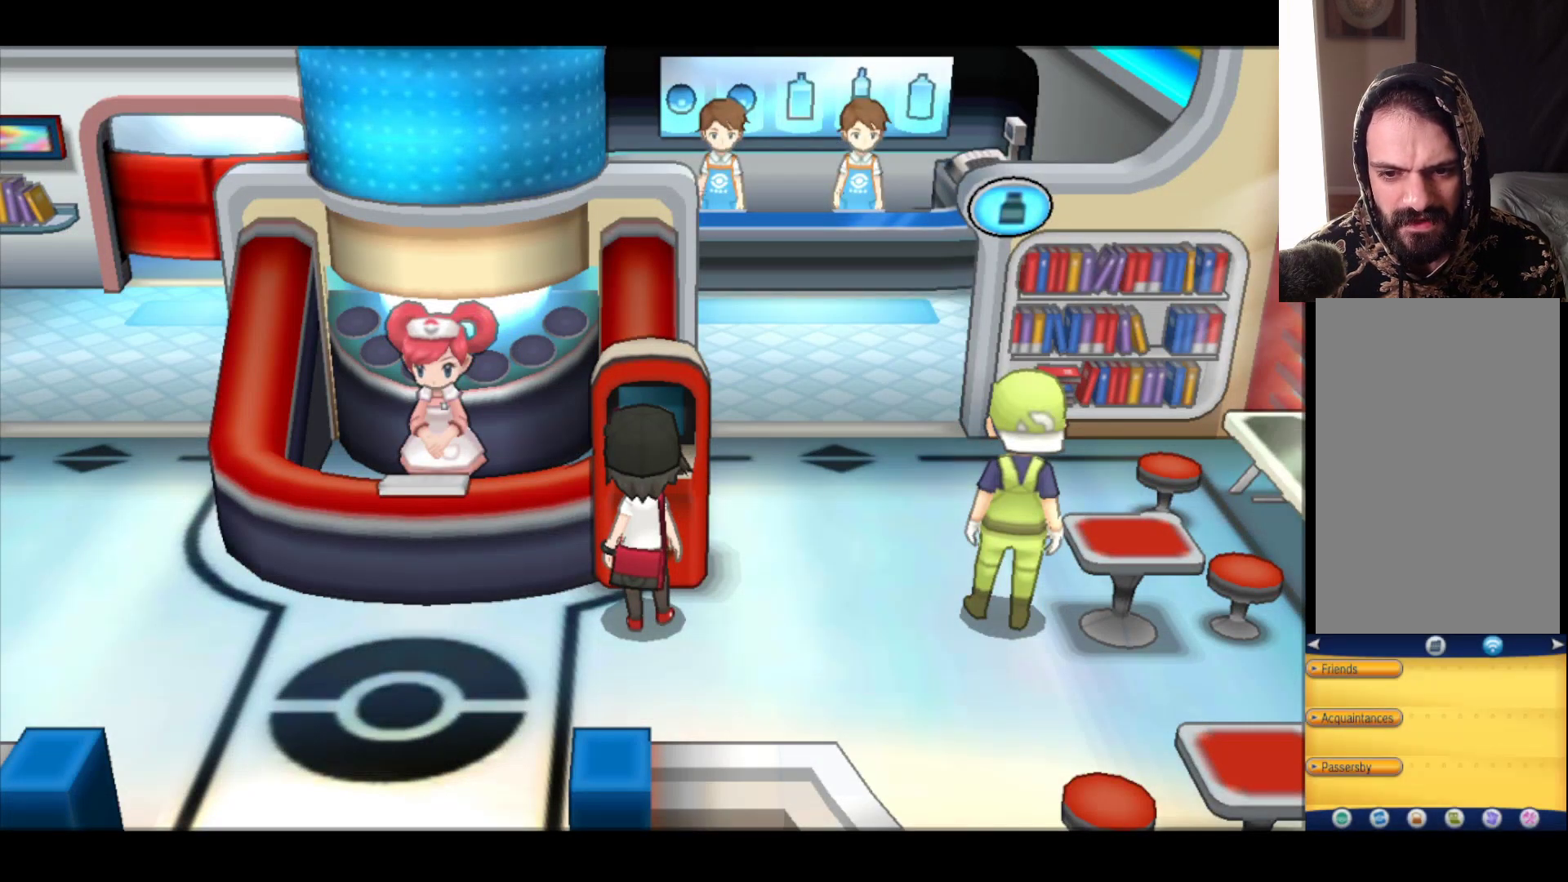
{"buttons": [], "left_stick": "center", "right_stick": "center", "events": [[67, "X", "down"], [200, "X", "up"]]}
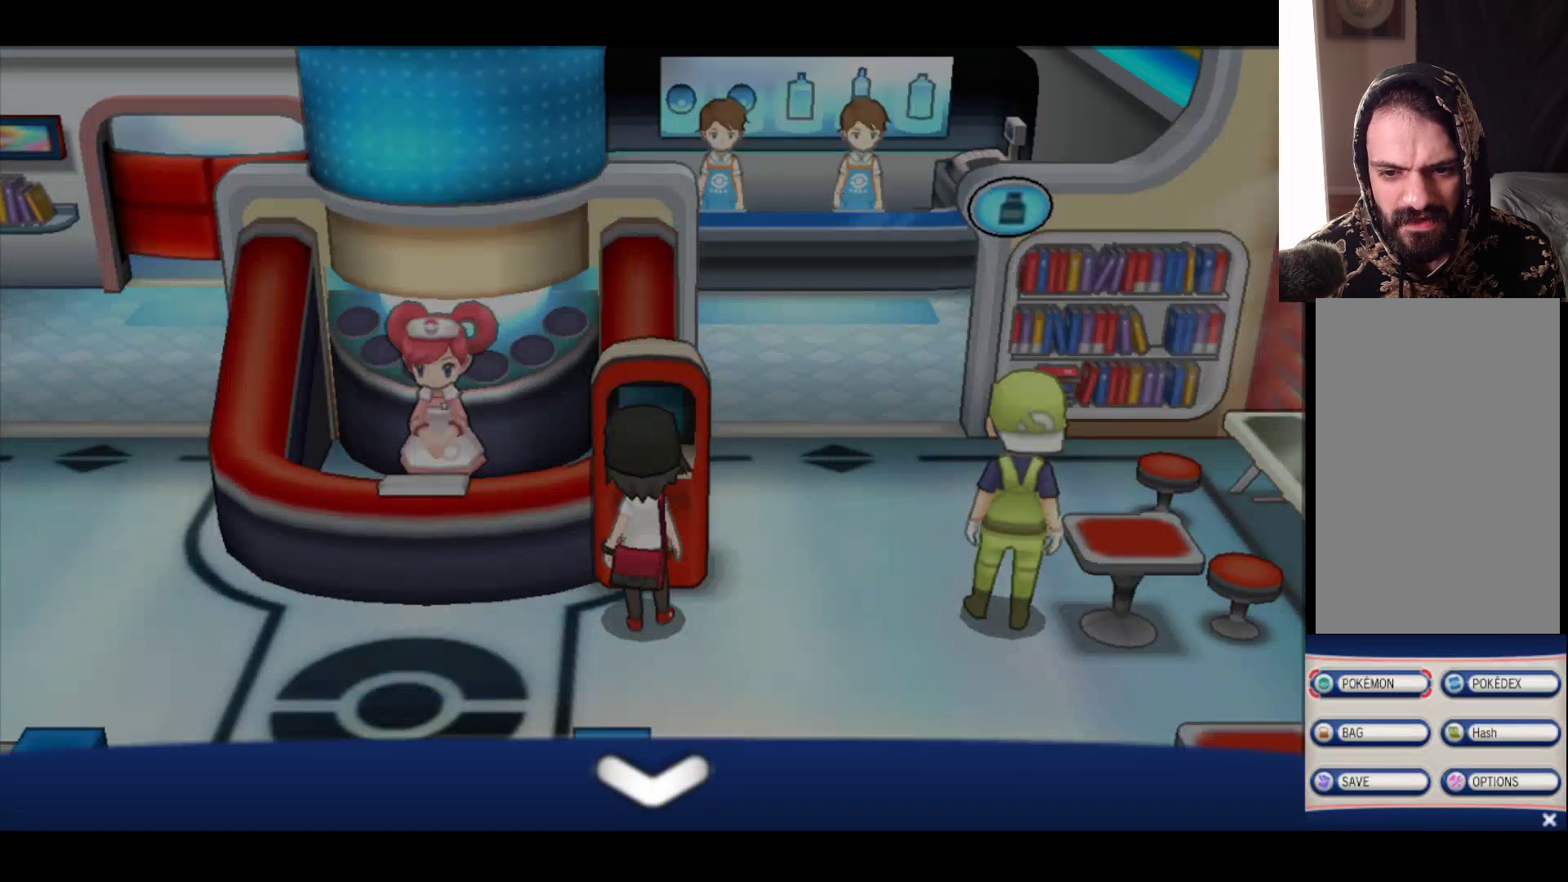
{"buttons": ["A"], "left_stick": "center", "right_stick": "center", "events": [[33, "left_stick", "down"], [167, "left_stick", "center"], [433, "A", "down"]]}
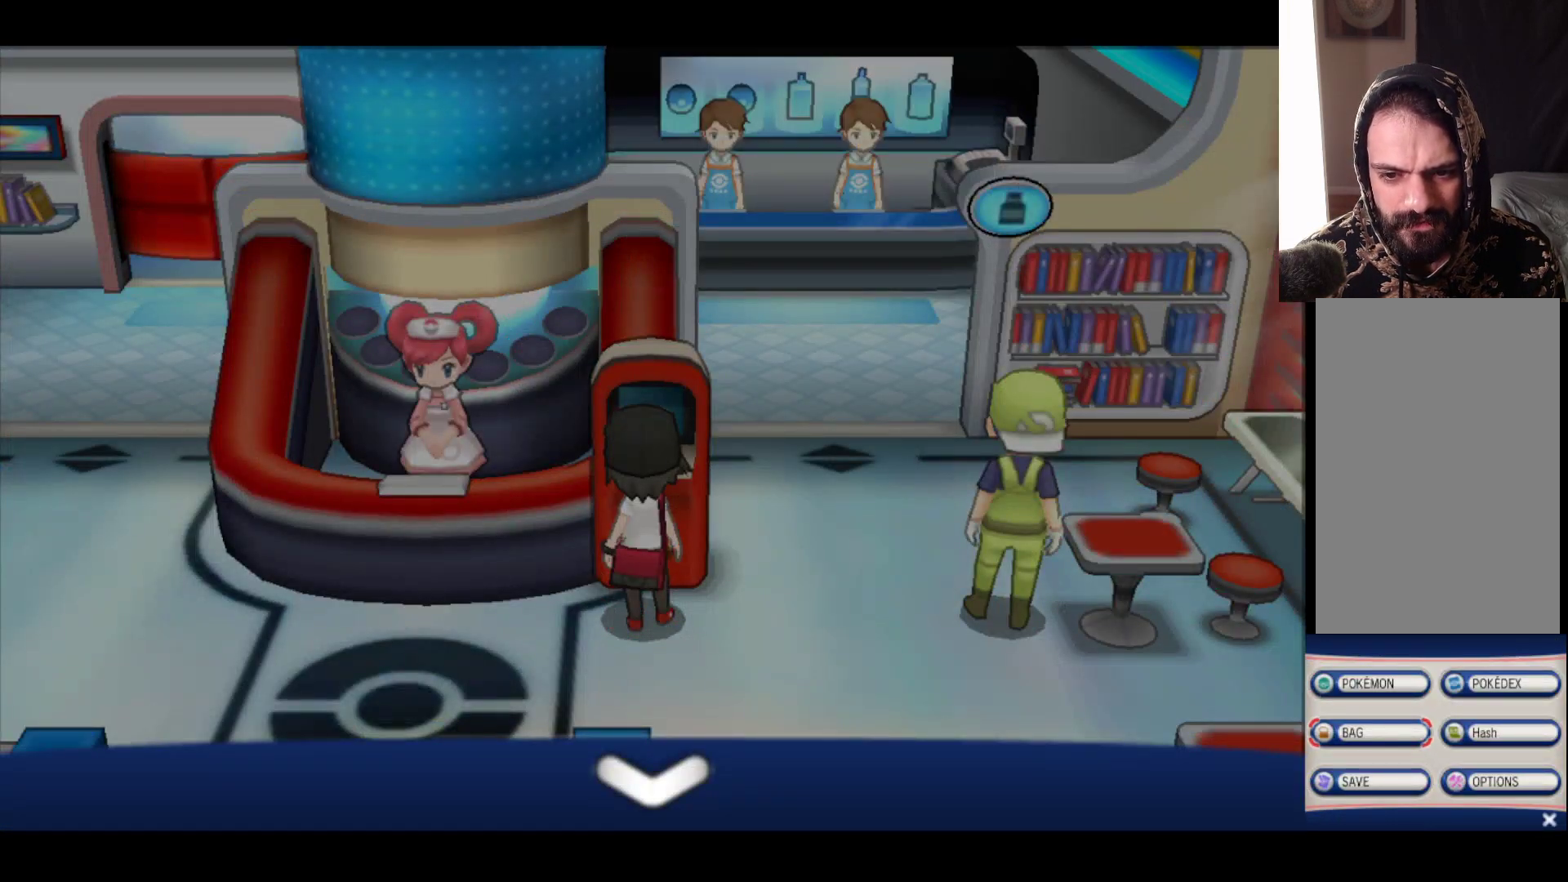
{"buttons": [], "left_stick": "center", "right_stick": "center", "events": [[100, "A", "up"]]}
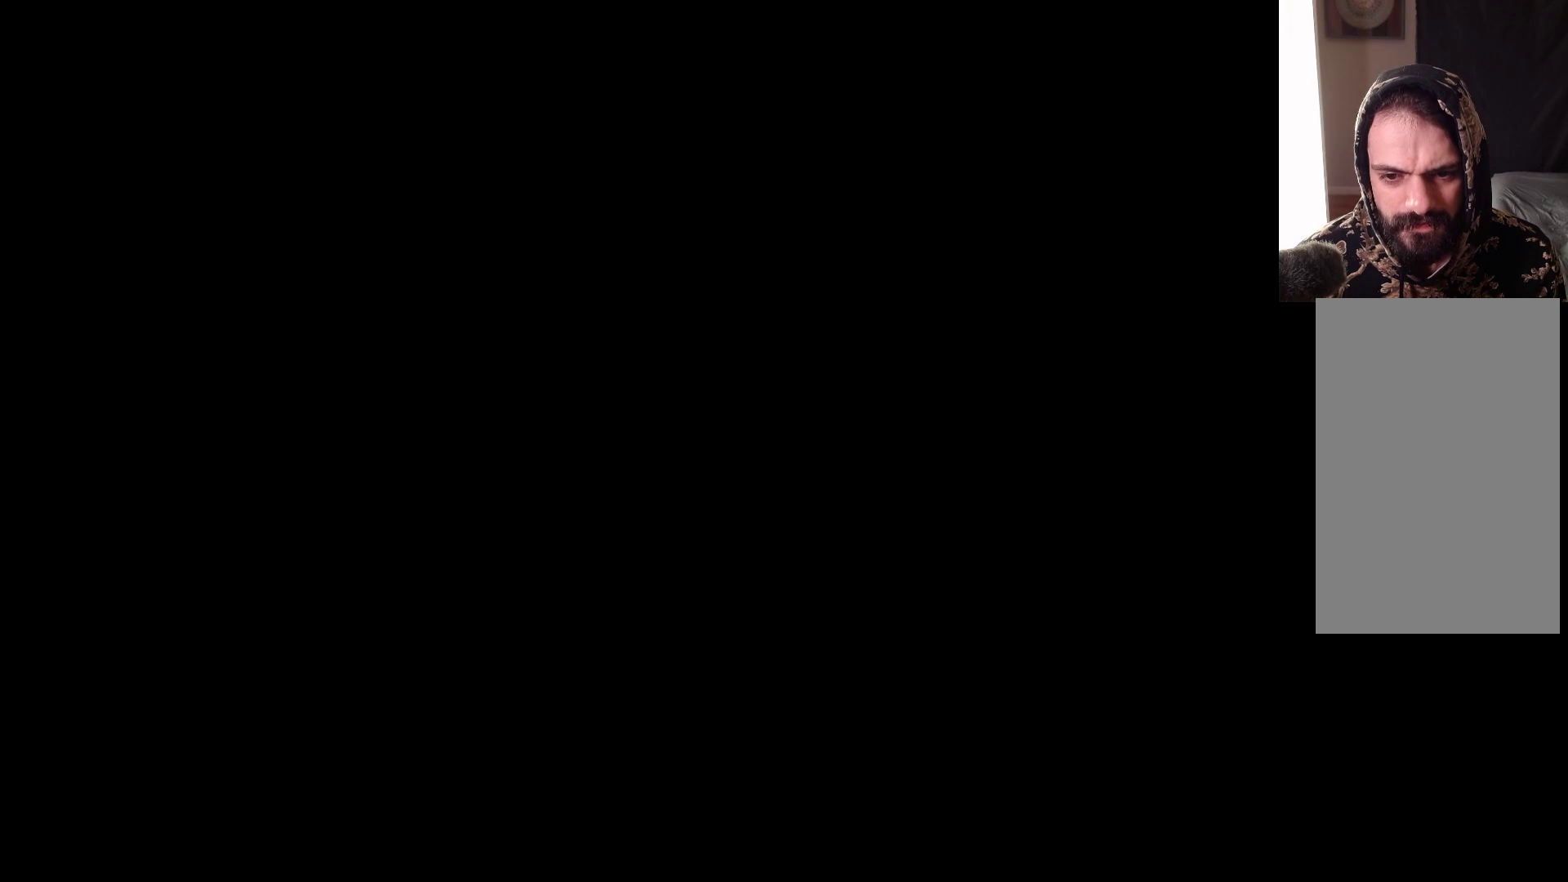
{"buttons": ["B"], "left_stick": "center", "right_stick": "center", "events": [[500, "B", "down"]]}
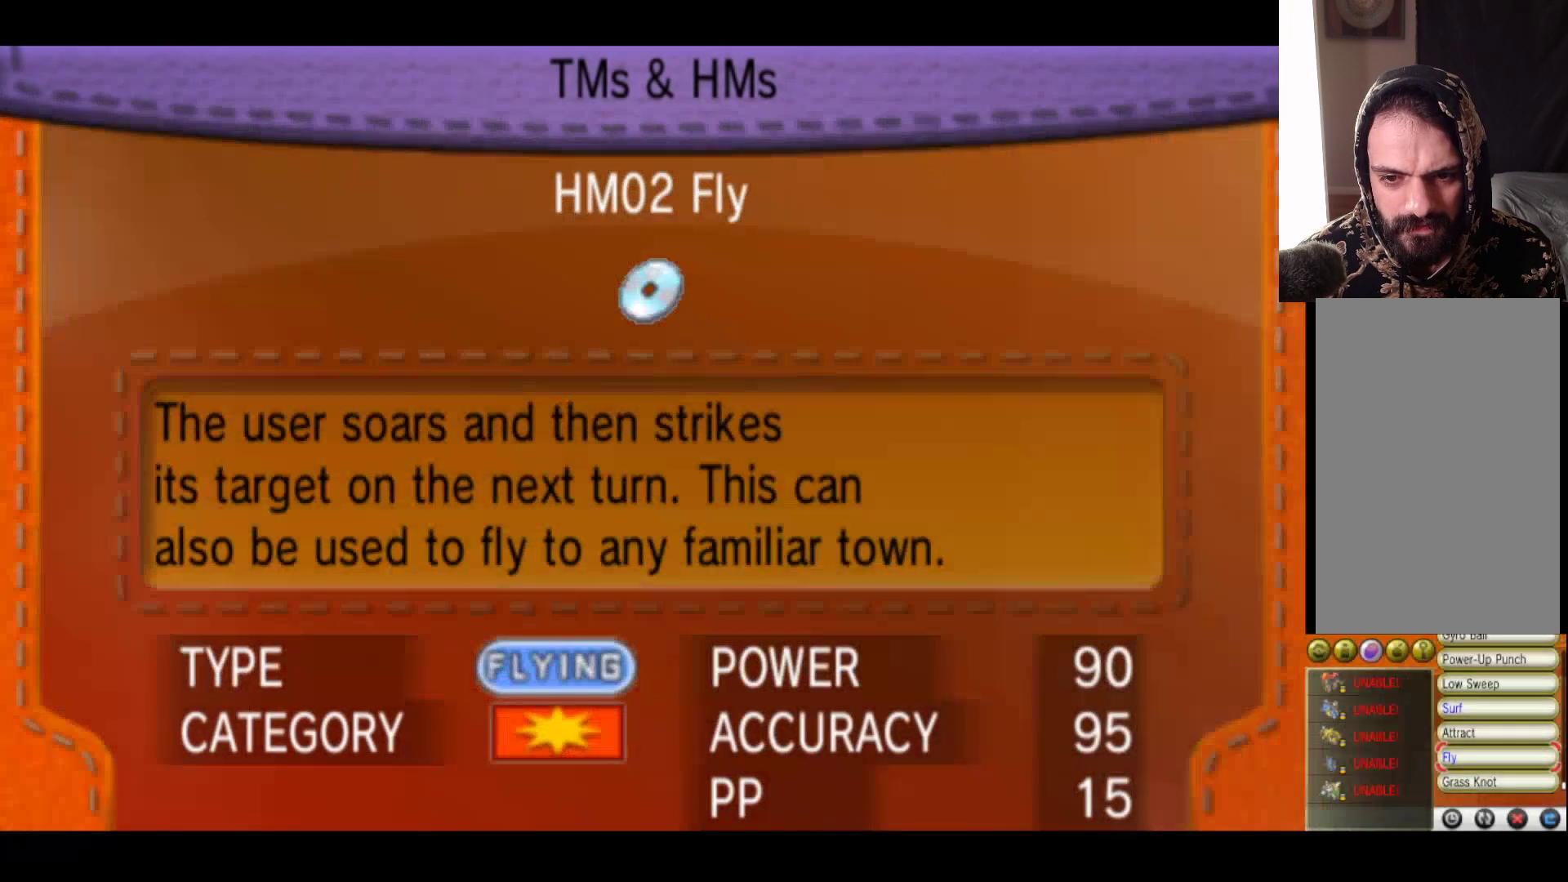
{"buttons": [], "left_stick": "center", "right_stick": "center", "events": [[133, "B", "up"]]}
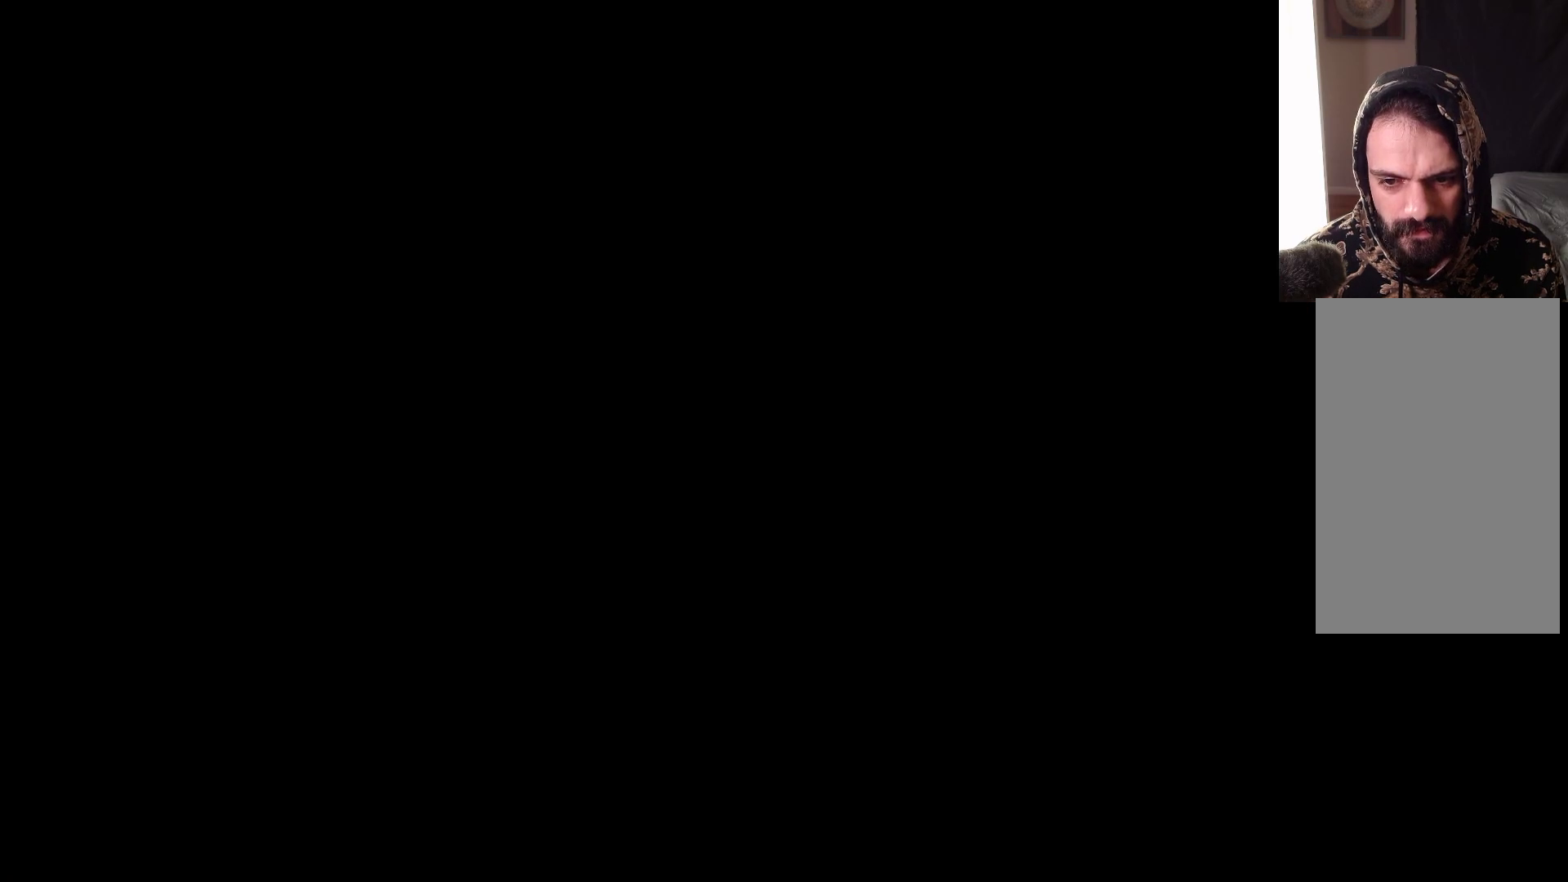
{"buttons": [], "left_stick": "center", "right_stick": "center", "events": []}
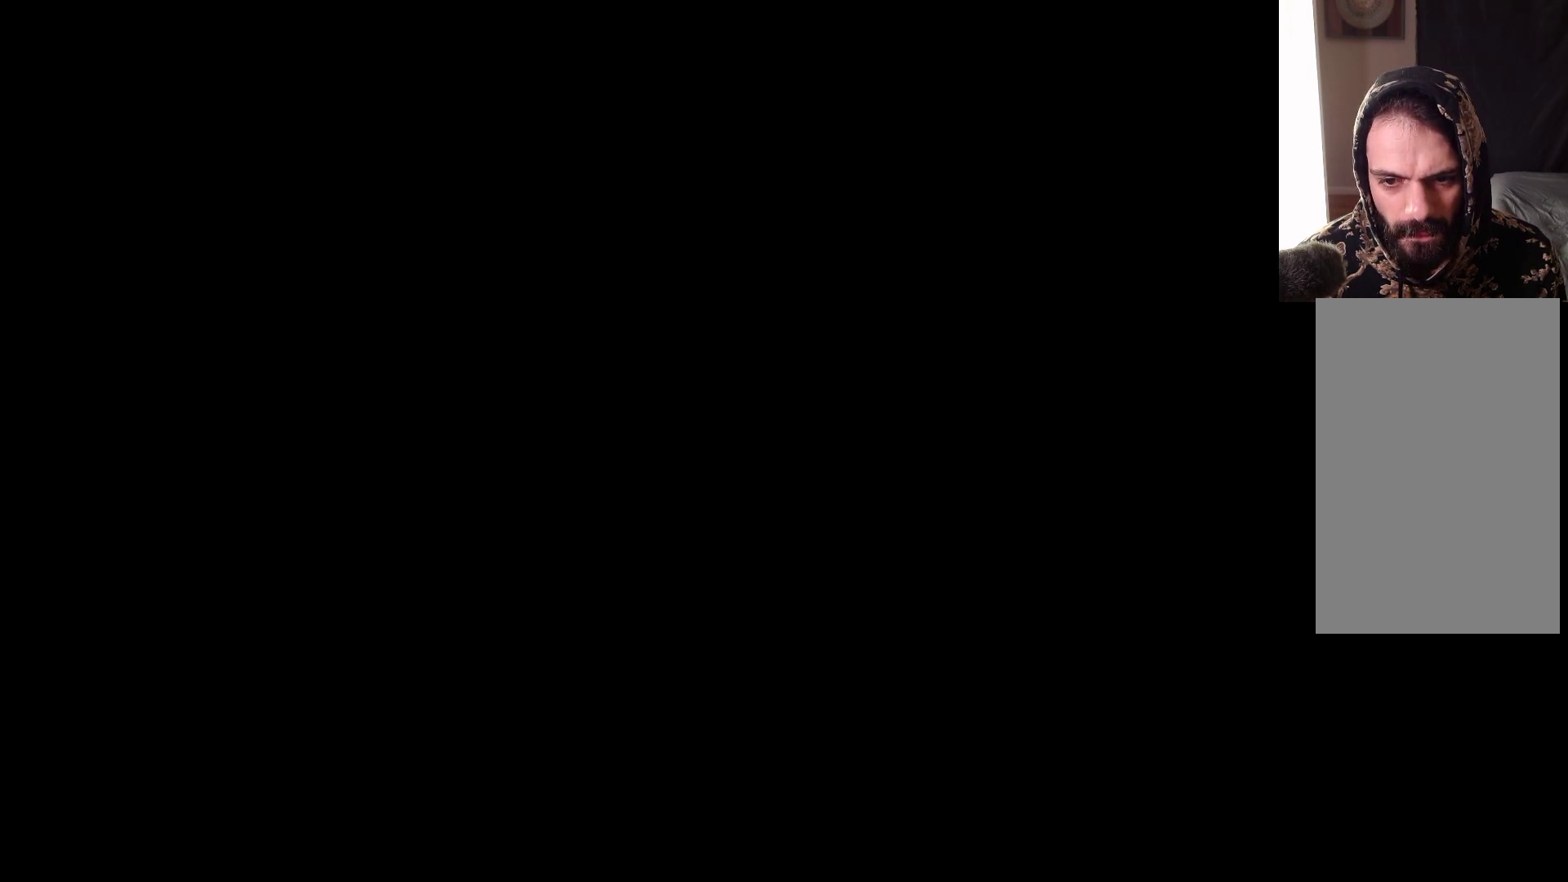
{"buttons": [], "left_stick": "center", "right_stick": "center", "events": [[67, "left_stick", "up"], [267, "left_stick", "center"]]}
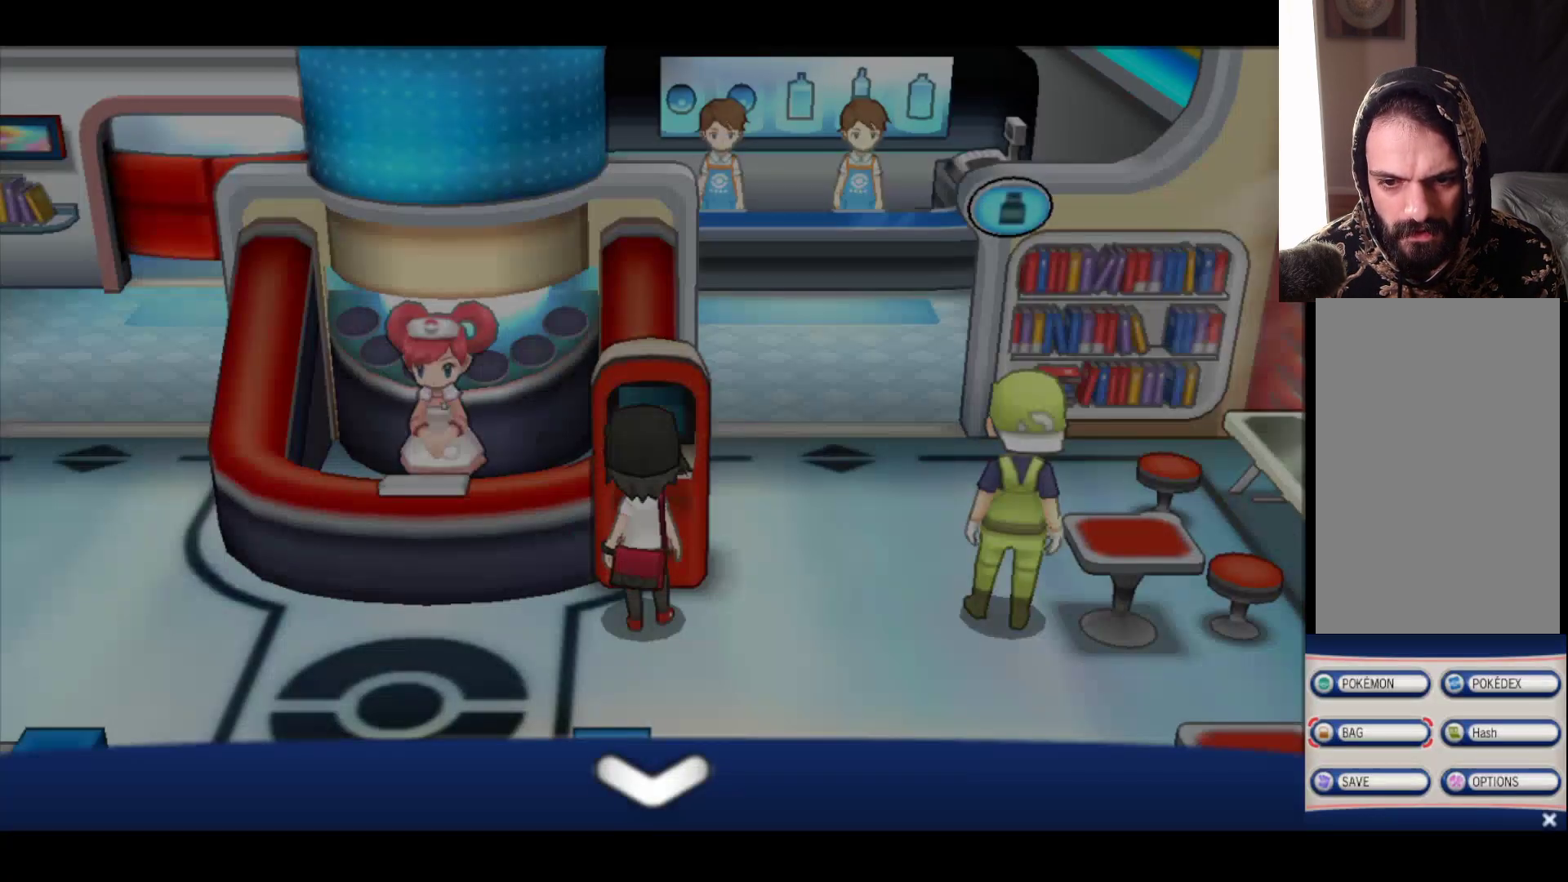
{"buttons": ["A"], "left_stick": "center", "right_stick": "center", "events": [[100, "left_stick", "up"], [250, "left_stick", "center"], [467, "A", "down"]]}
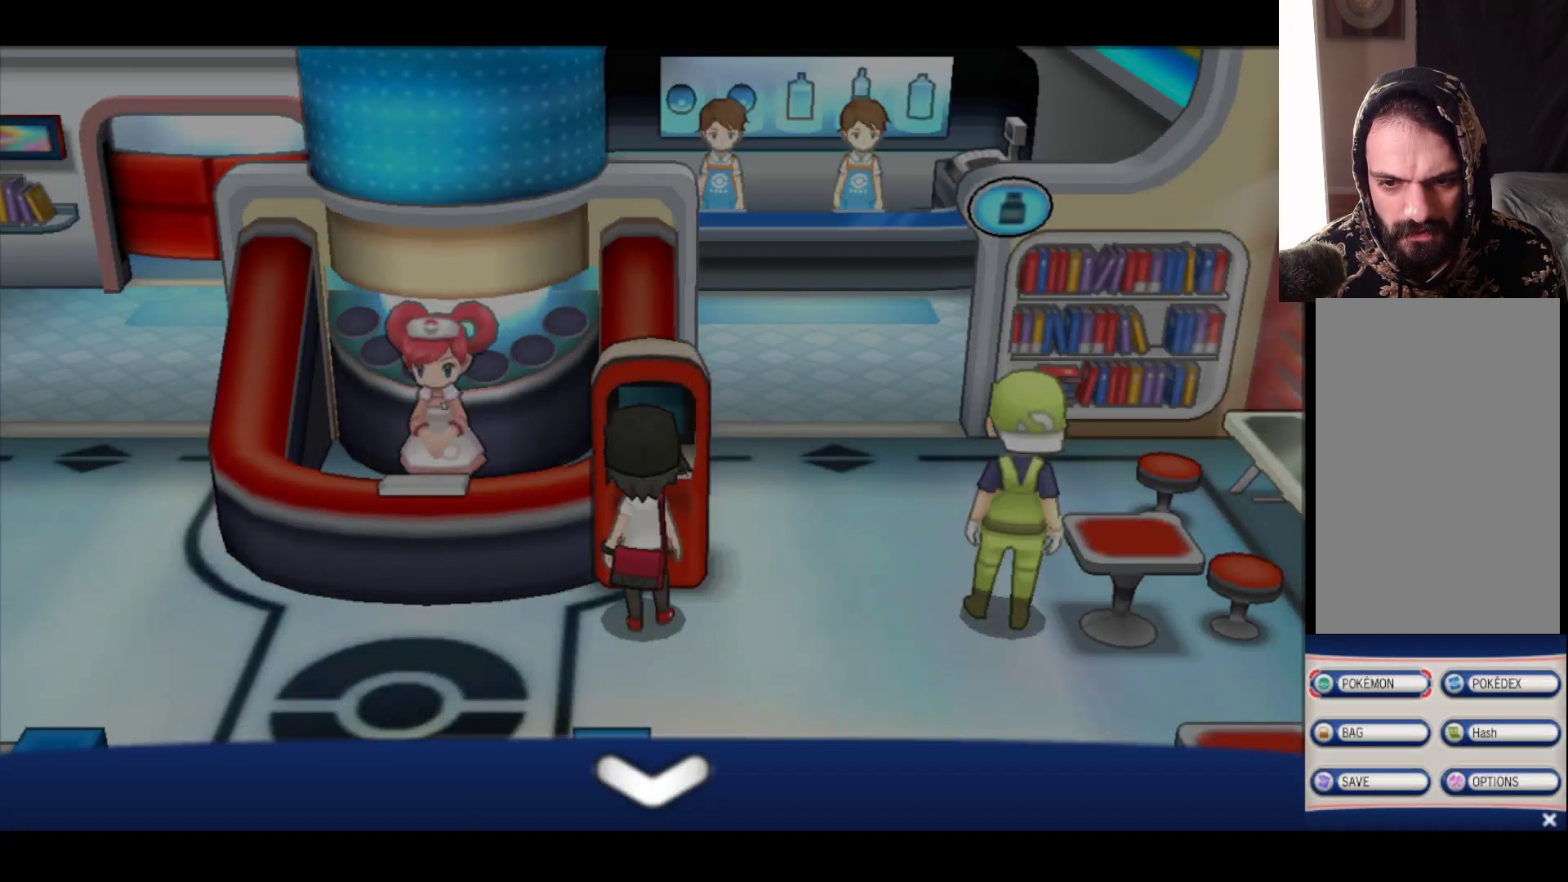
{"buttons": [], "left_stick": "center", "right_stick": "center", "events": [[133, "A", "up"]]}
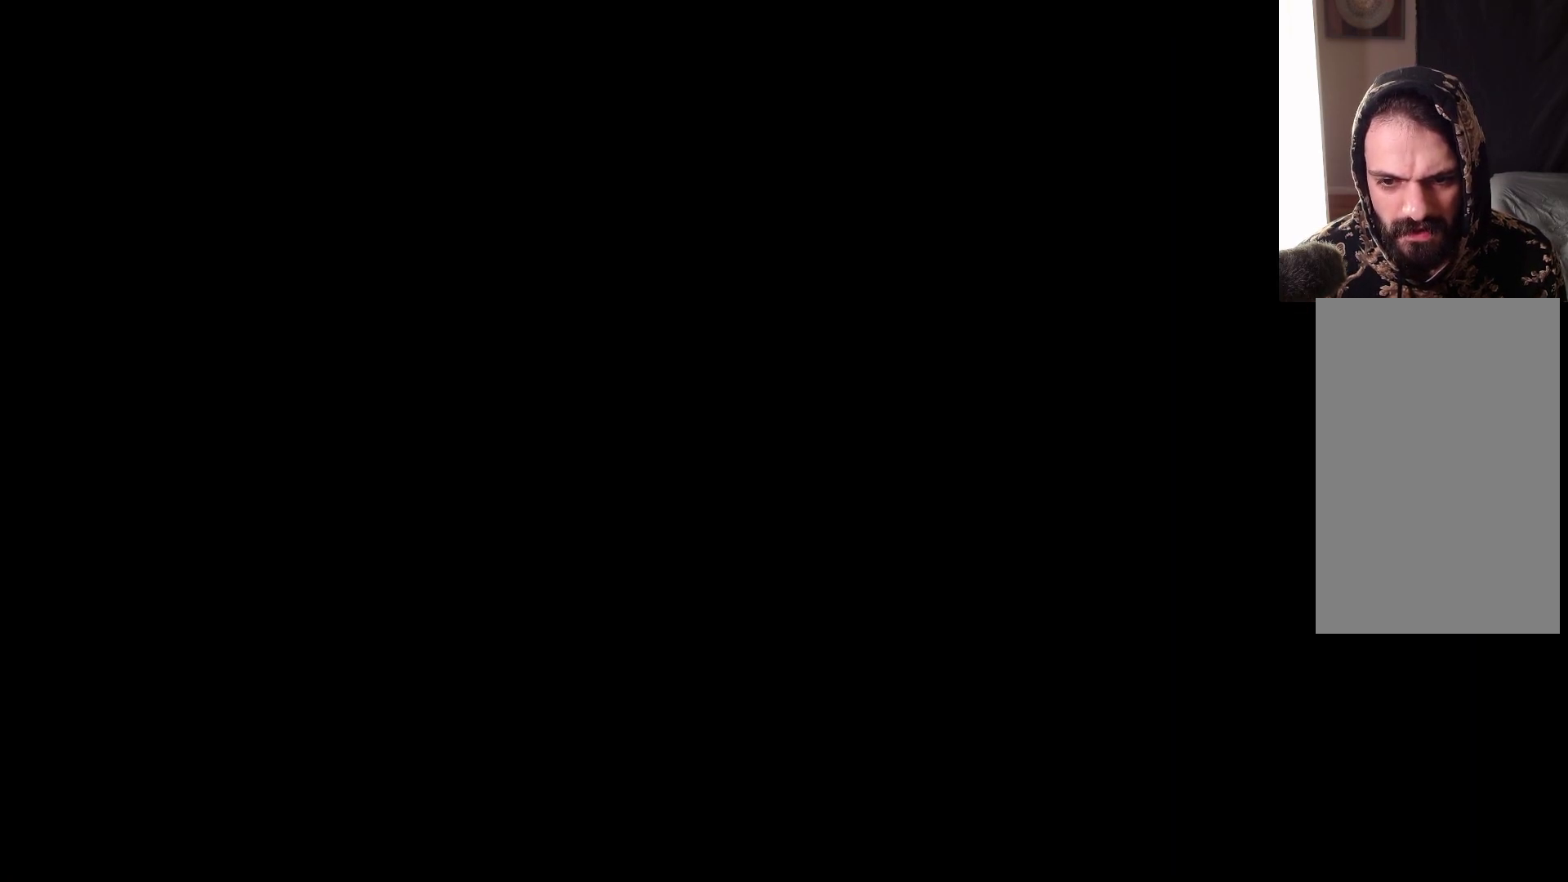
{"buttons": [], "left_stick": "center", "right_stick": "center", "events": []}
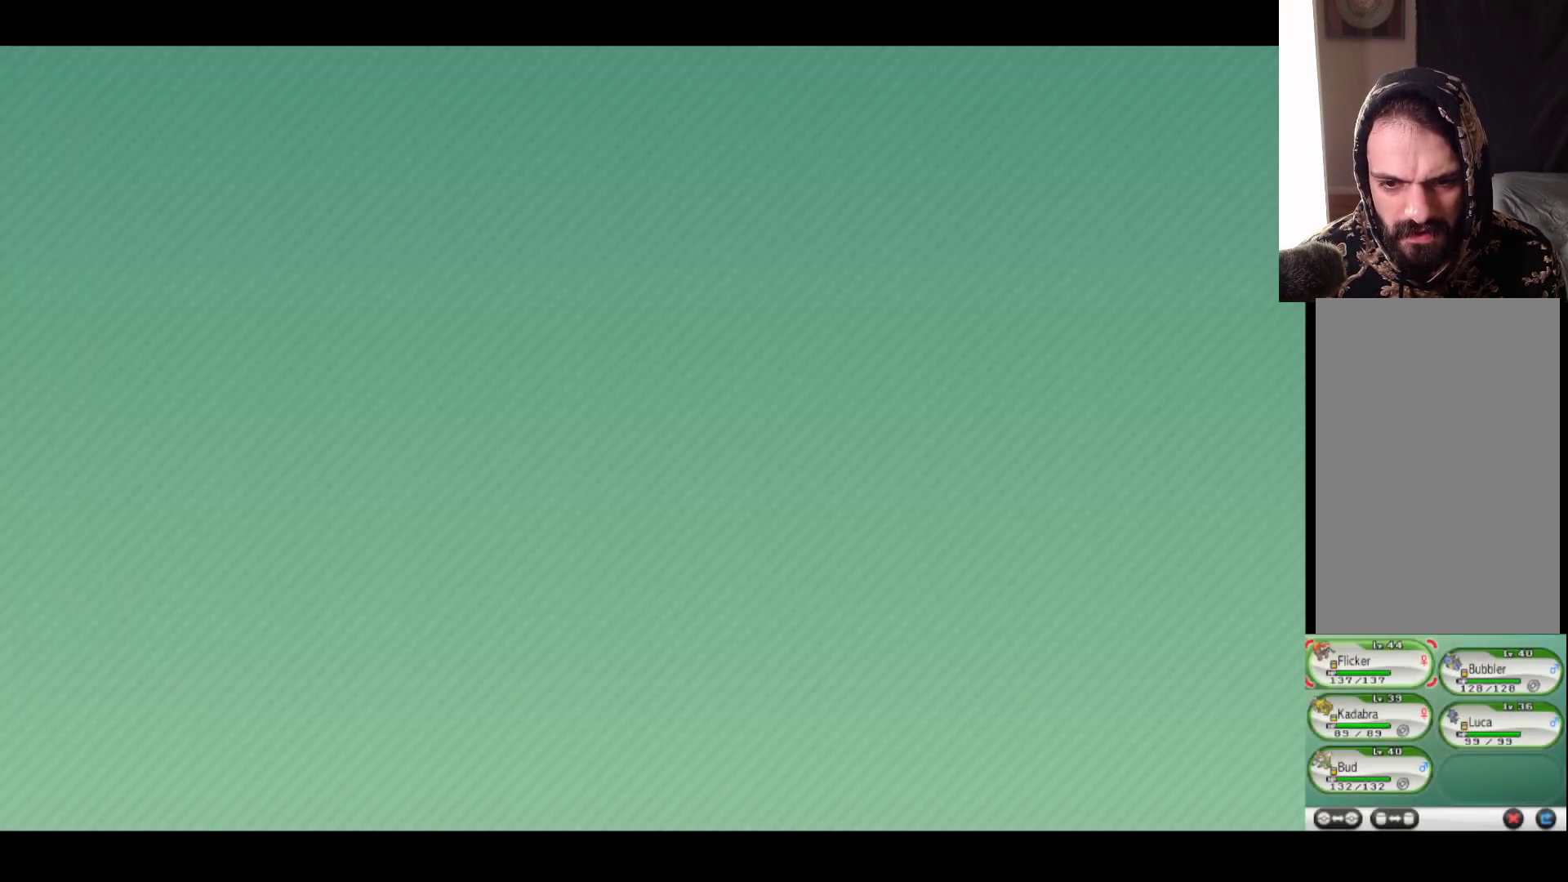
{"buttons": [], "left_stick": "center", "right_stick": "center", "events": []}
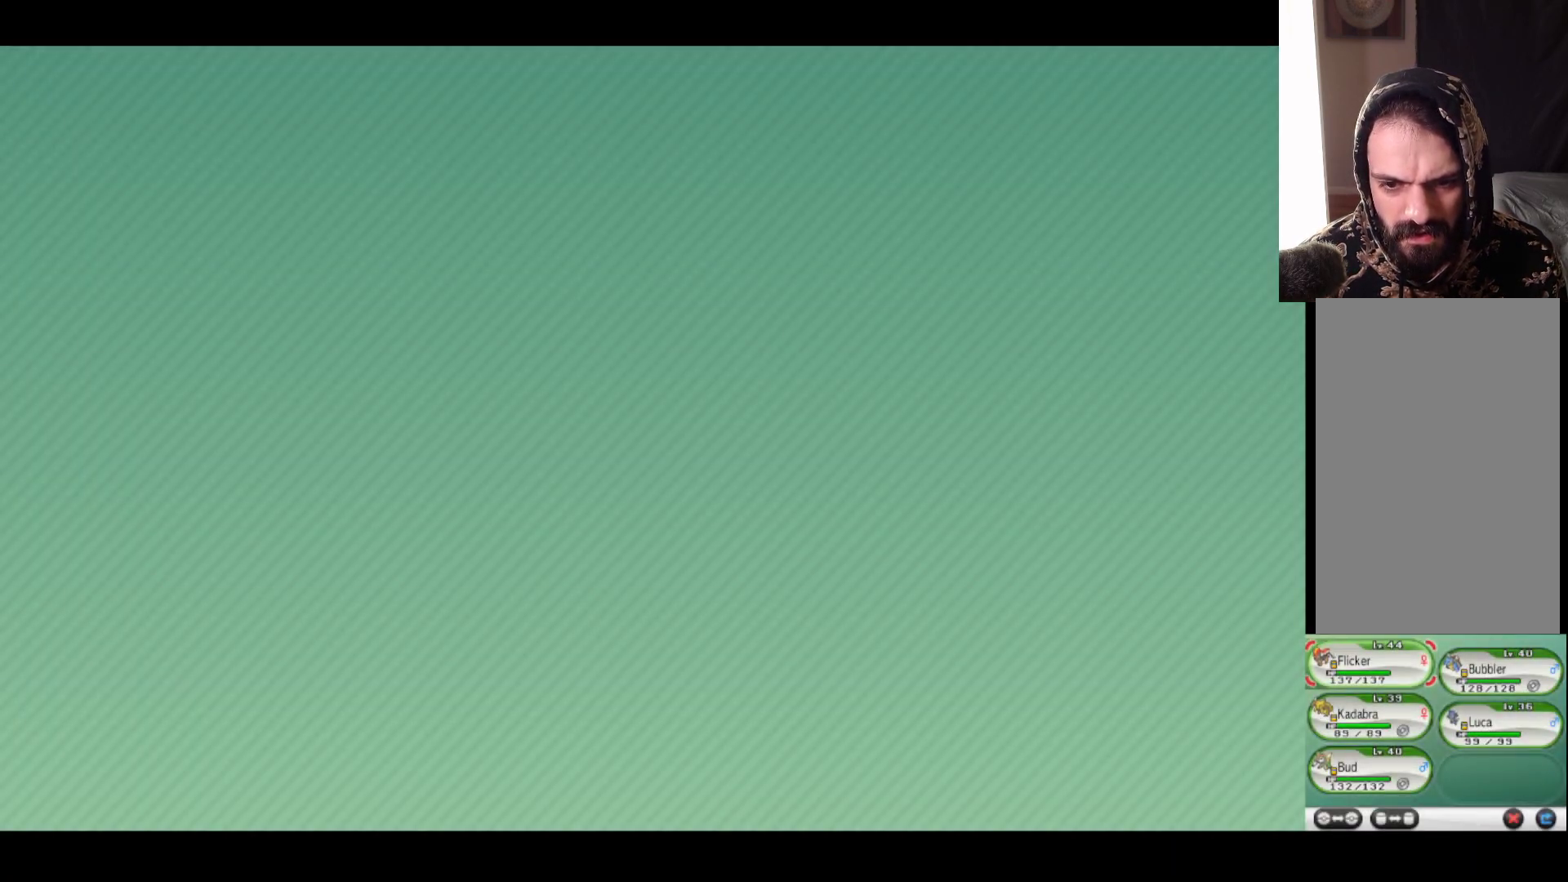
{"buttons": [], "left_stick": "down", "right_stick": "center", "events": [[367, "left_stick", "down"]]}
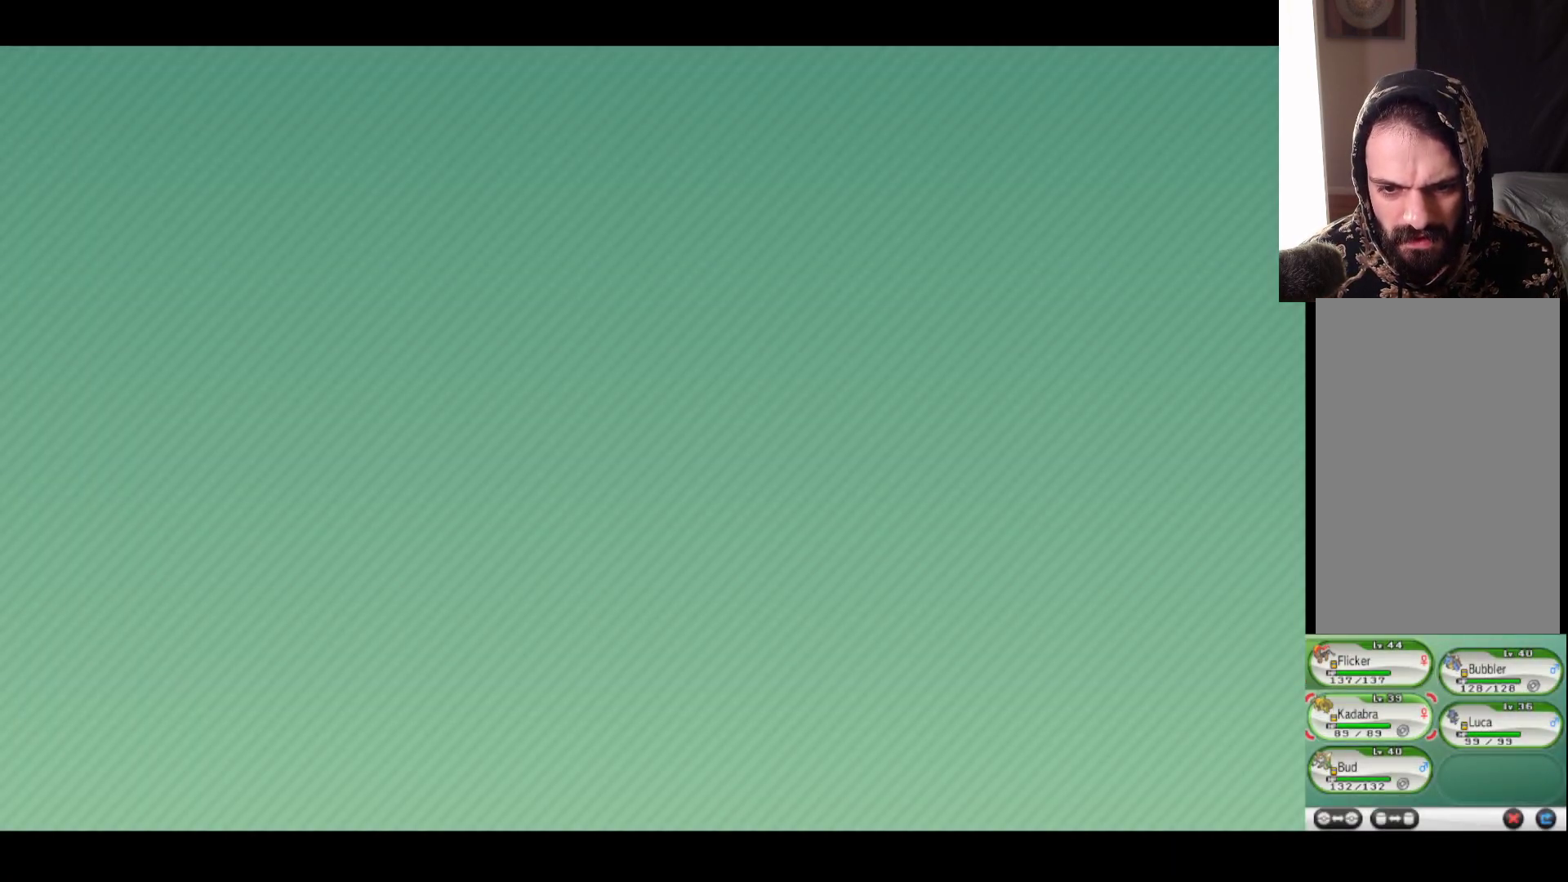
{"buttons": [], "left_stick": "center", "right_stick": "center", "events": [[50, "left_stick", "center"], [200, "left_stick", "down"], [367, "left_stick", "center"]]}
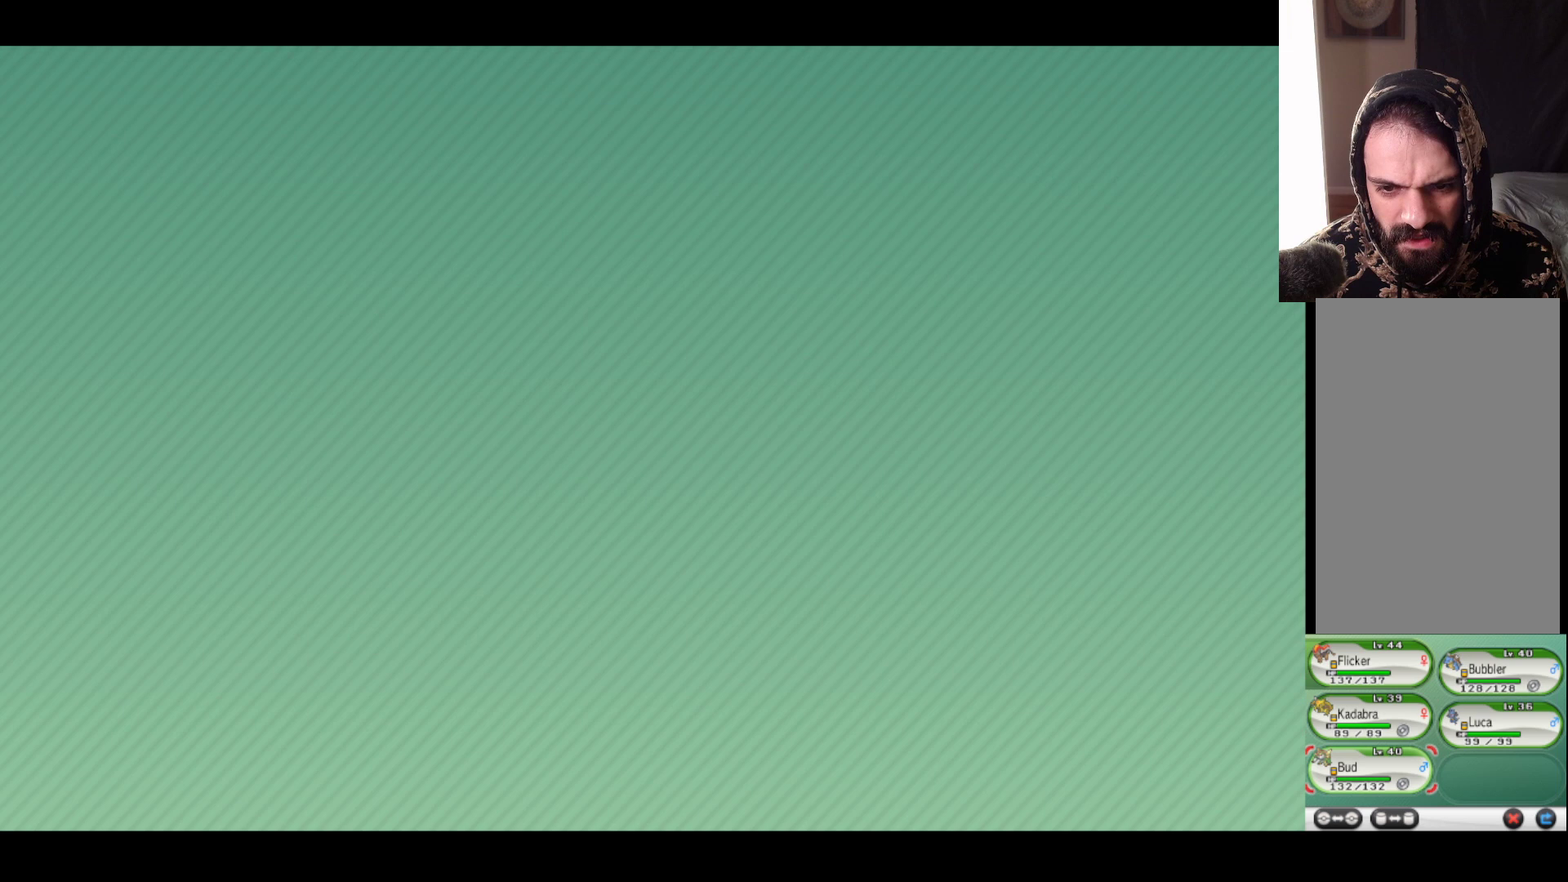
{"buttons": [], "left_stick": "center", "right_stick": "center", "events": [[133, "A", "down"], [283, "A", "up"]]}
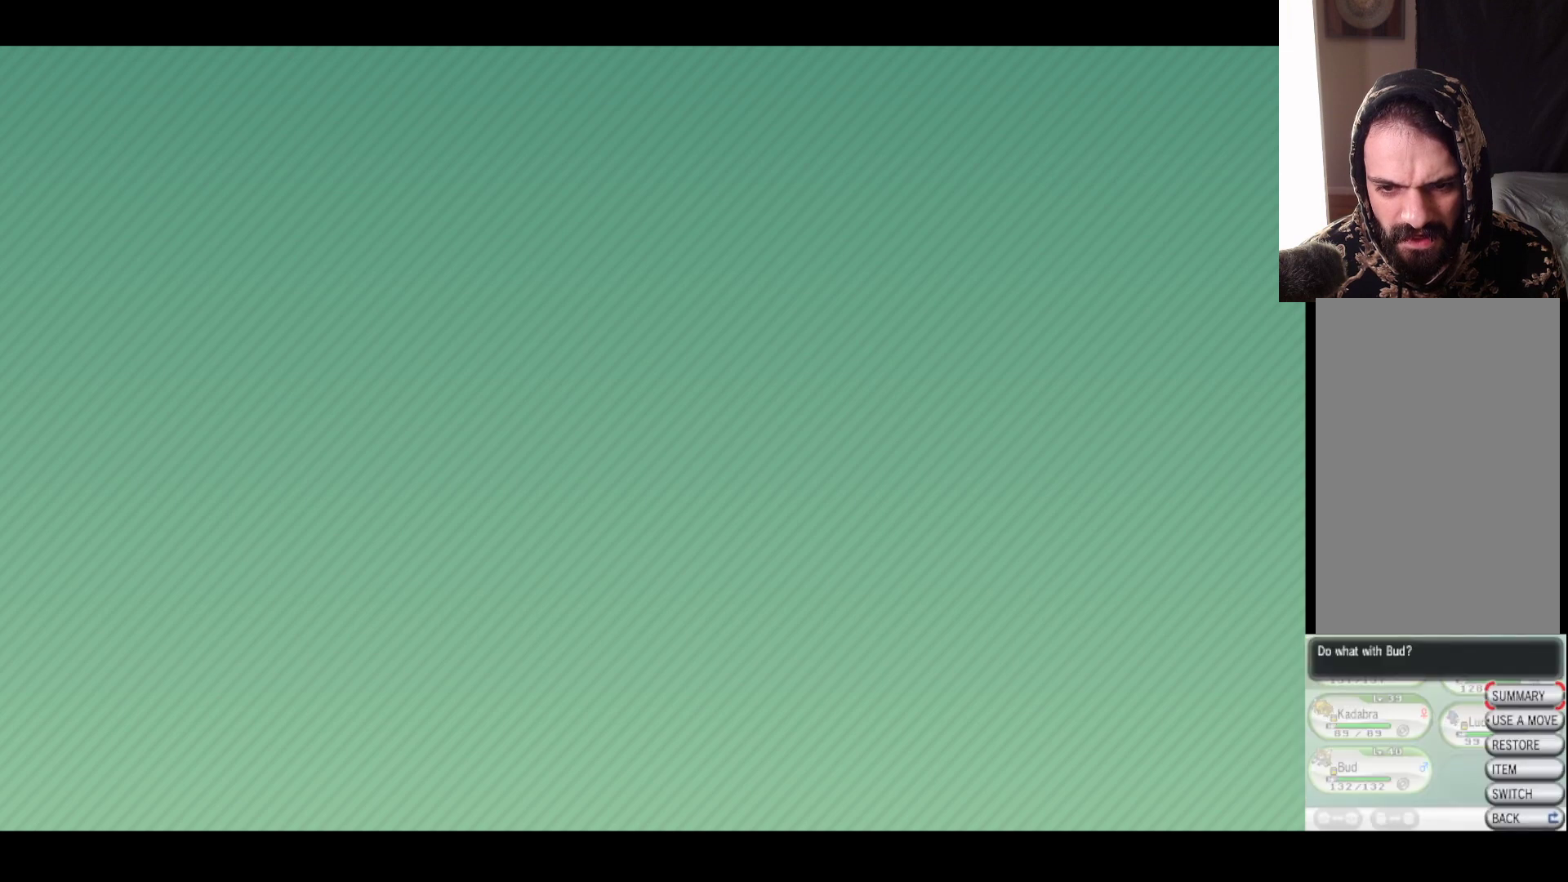
{"buttons": [], "left_stick": "center", "right_stick": "center", "events": []}
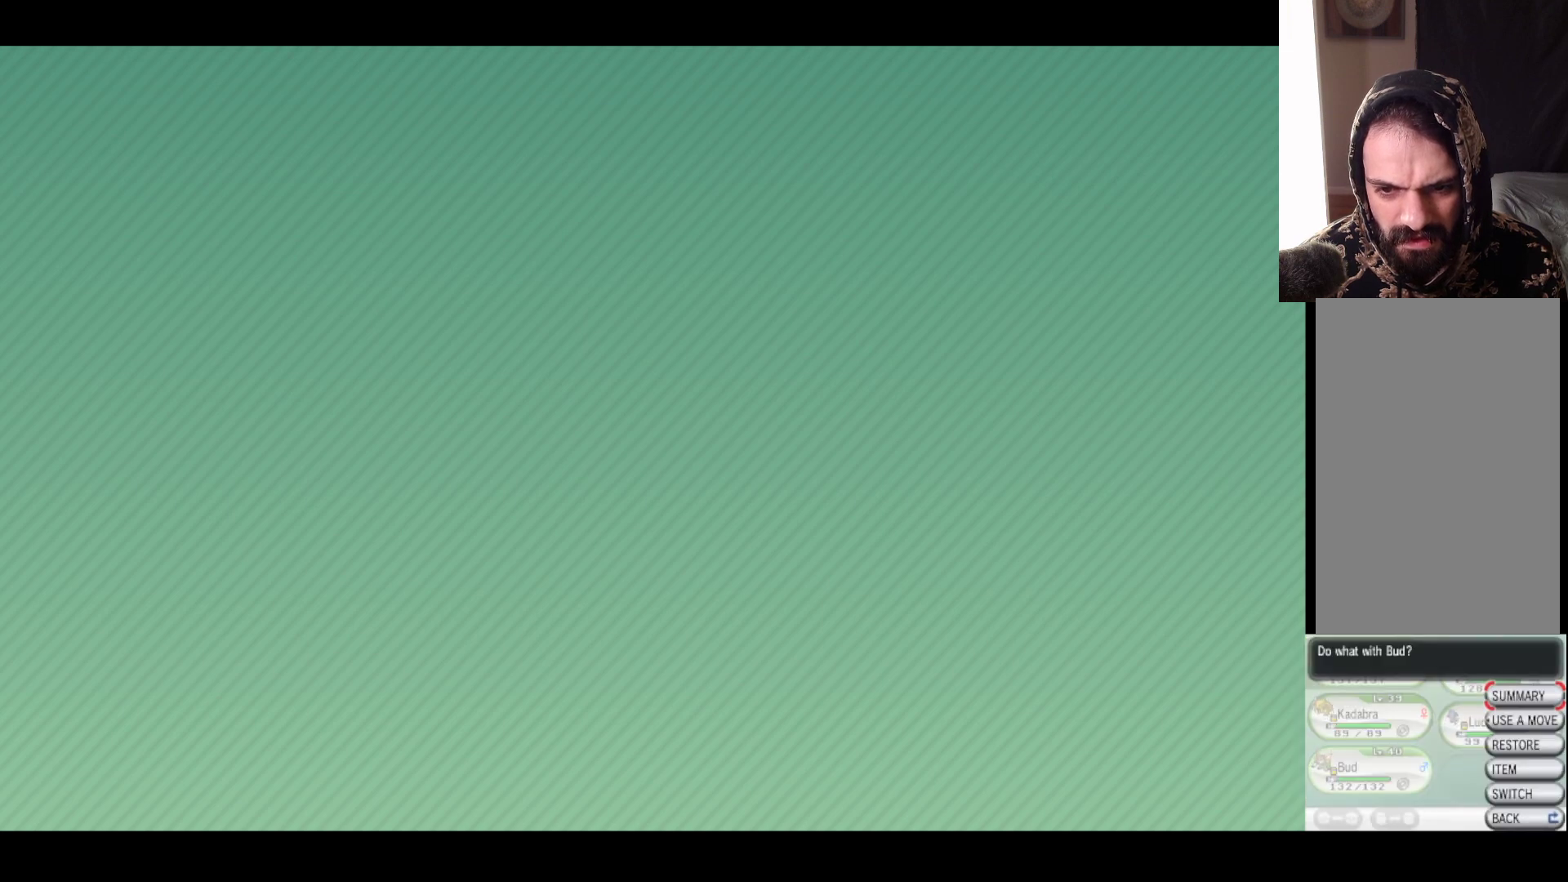
{"buttons": [], "left_stick": "center", "right_stick": "center", "events": []}
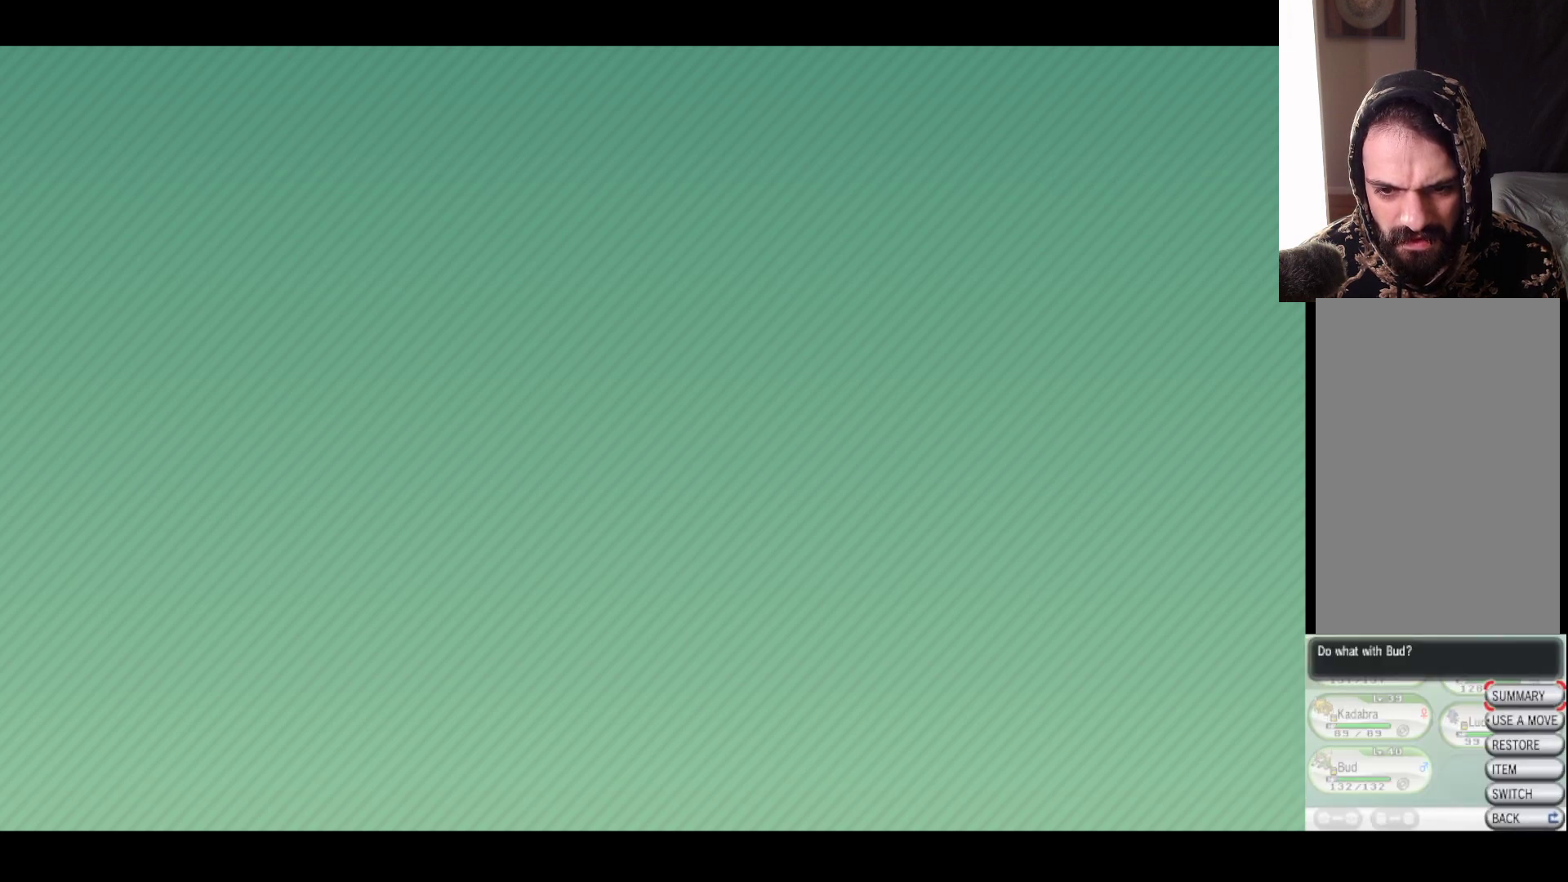
{"buttons": [], "left_stick": "center", "right_stick": "center", "events": []}
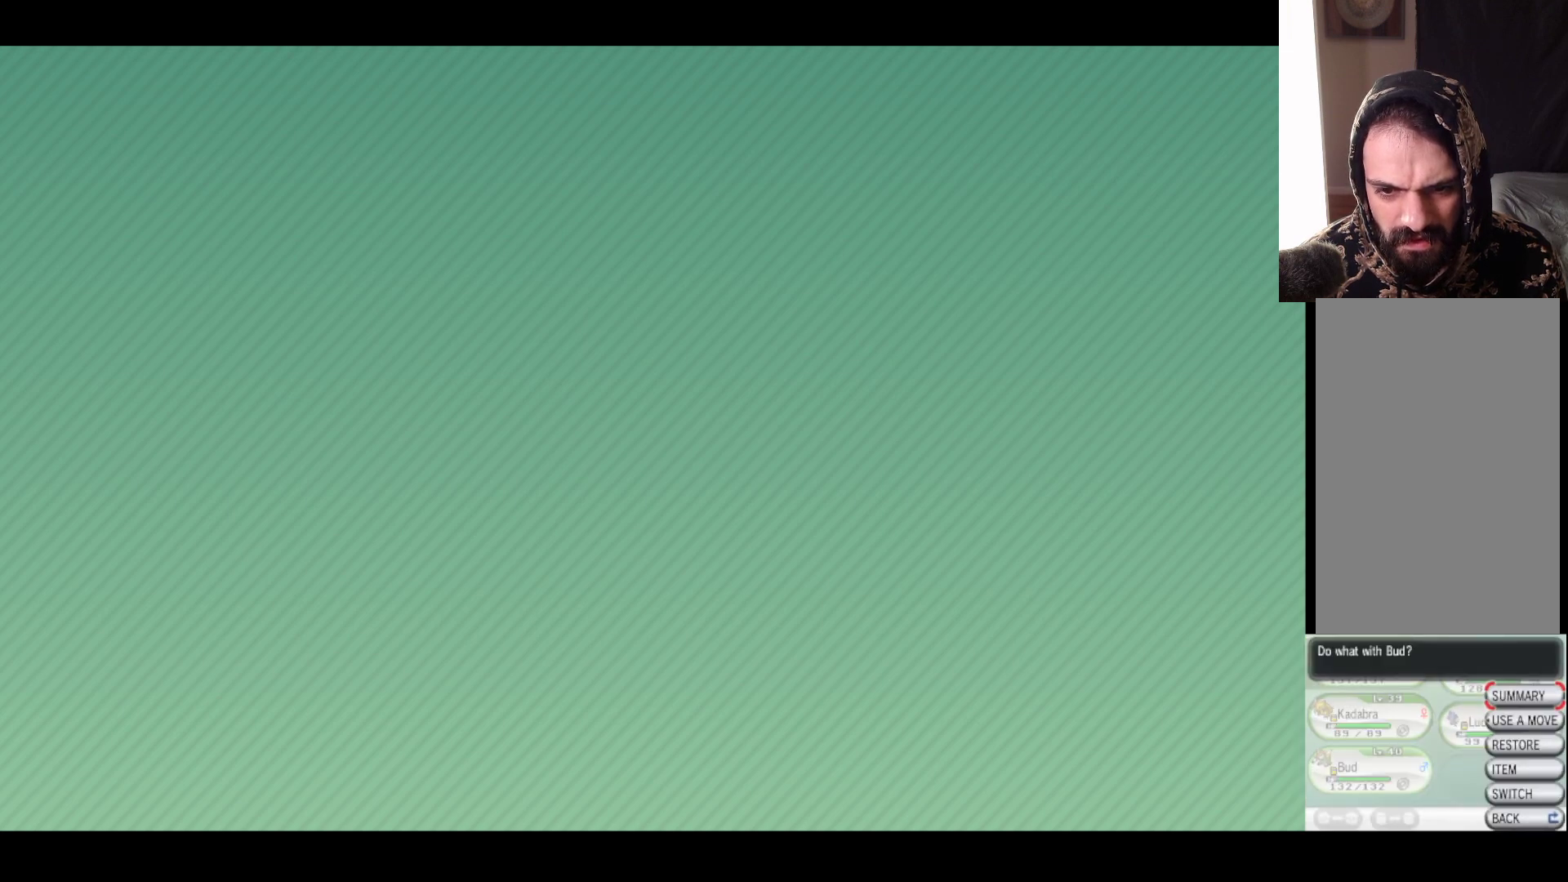
{"buttons": [], "left_stick": "center", "right_stick": "center", "events": []}
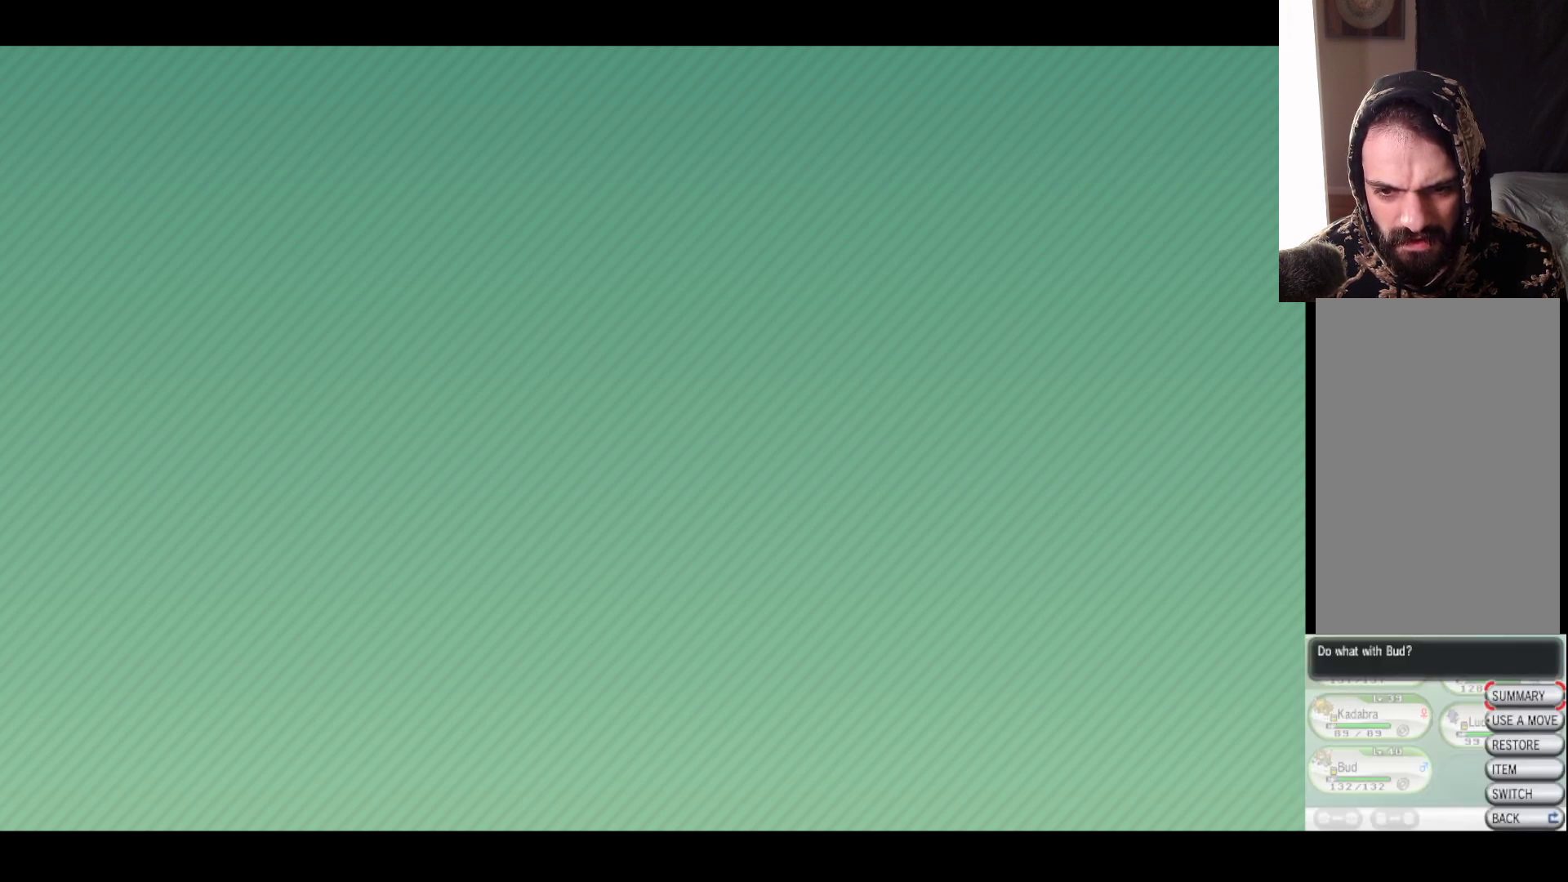
{"buttons": [], "left_stick": "down", "right_stick": "center", "events": [[83, "left_stick", "down"], [300, "left_stick", "center"], [383, "left_stick", "down"]]}
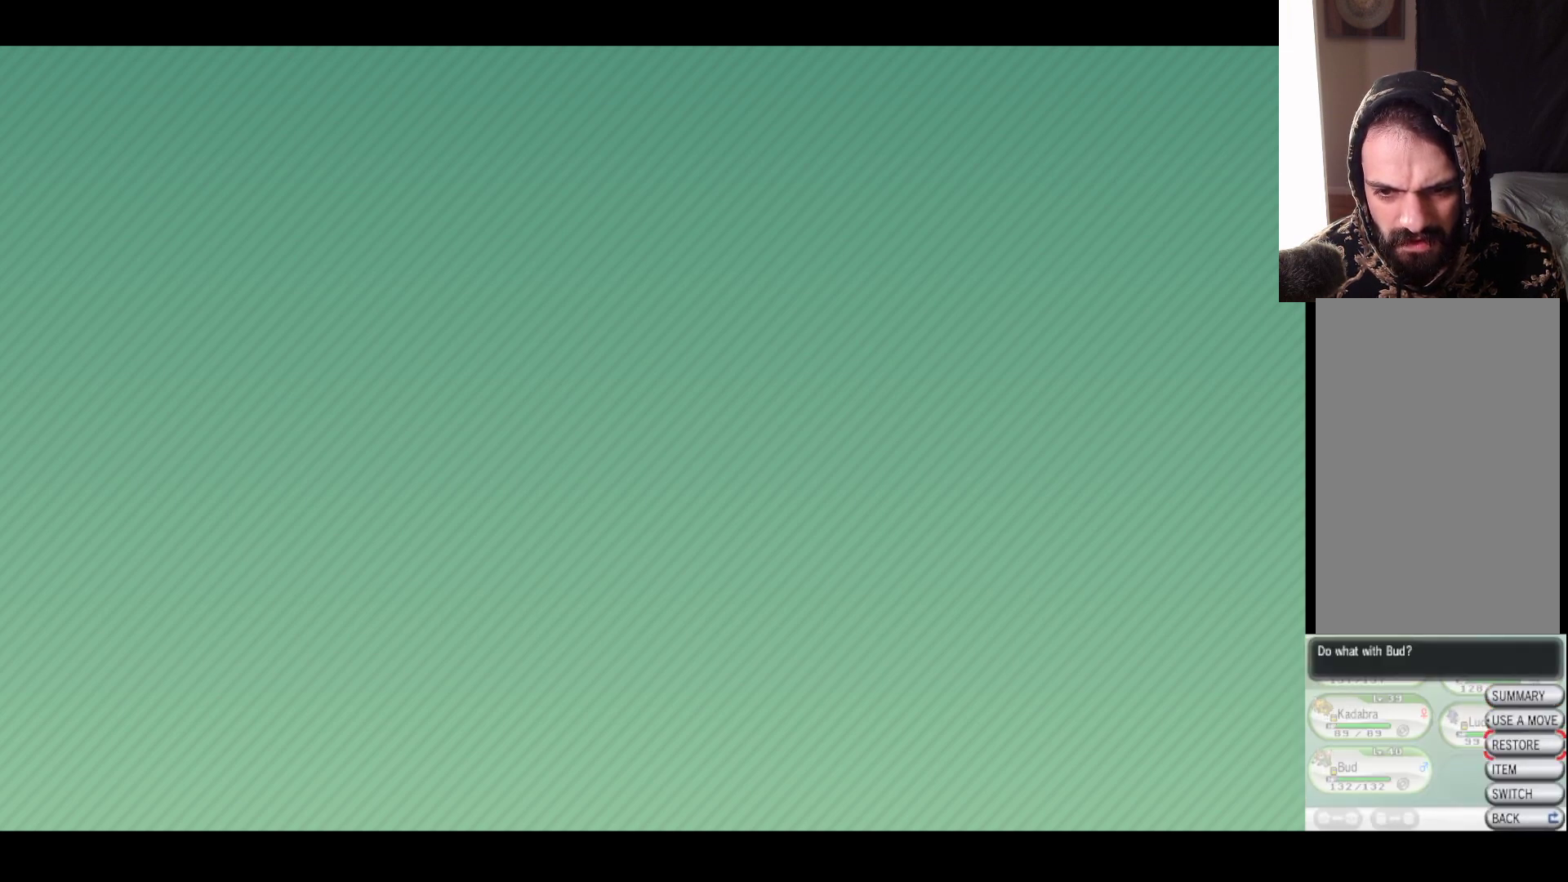
{"buttons": [], "left_stick": "center", "right_stick": "center", "events": [[67, "left_stick", "center"], [167, "left_stick", "down"], [333, "left_stick", "center"]]}